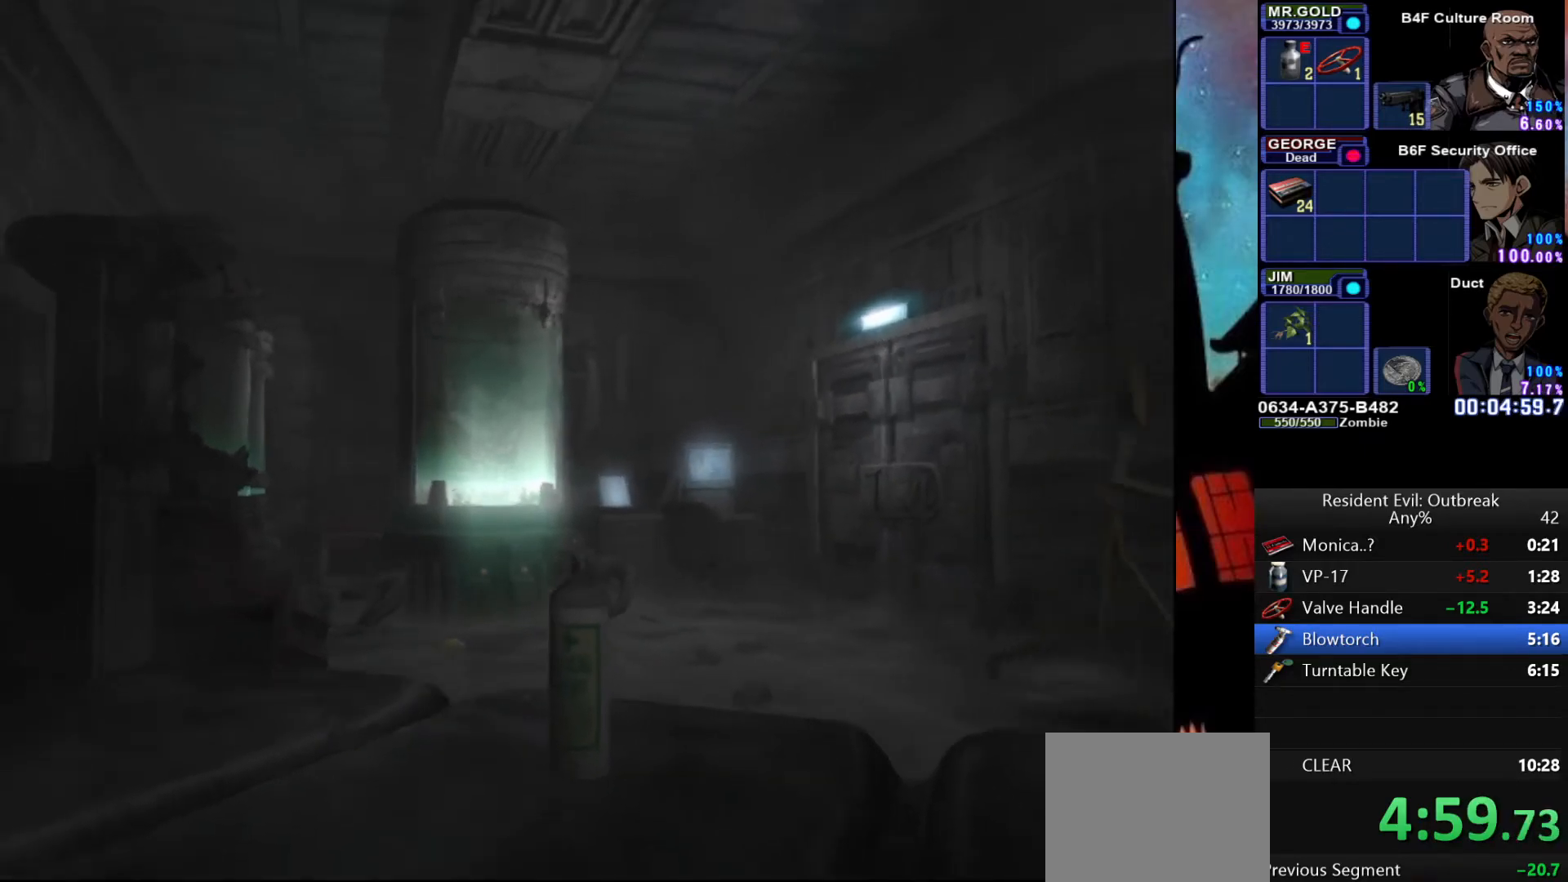
Gameplay with a controller (PlayStation layout); each line is a JSON object with the inputs held at the frame after it. "events" lists button and stick changes between this image and that frame as [ms after this image, input, new state], when the widget could be followed in between. Not read: TOUCHPAD.
{"buttons": [], "left_stick": "center", "right_stick": "center", "events": [[17, "SQUARE", "up"], [83, "SQUARE", "down"], [150, "SQUARE", "up"], [233, "SQUARE", "down"], [317, "SQUARE", "up"], [400, "SQUARE", "down"], [417, "DPAD_UP", "up"], [450, "CROSS", "up"], [450, "SQUARE", "up"]]}
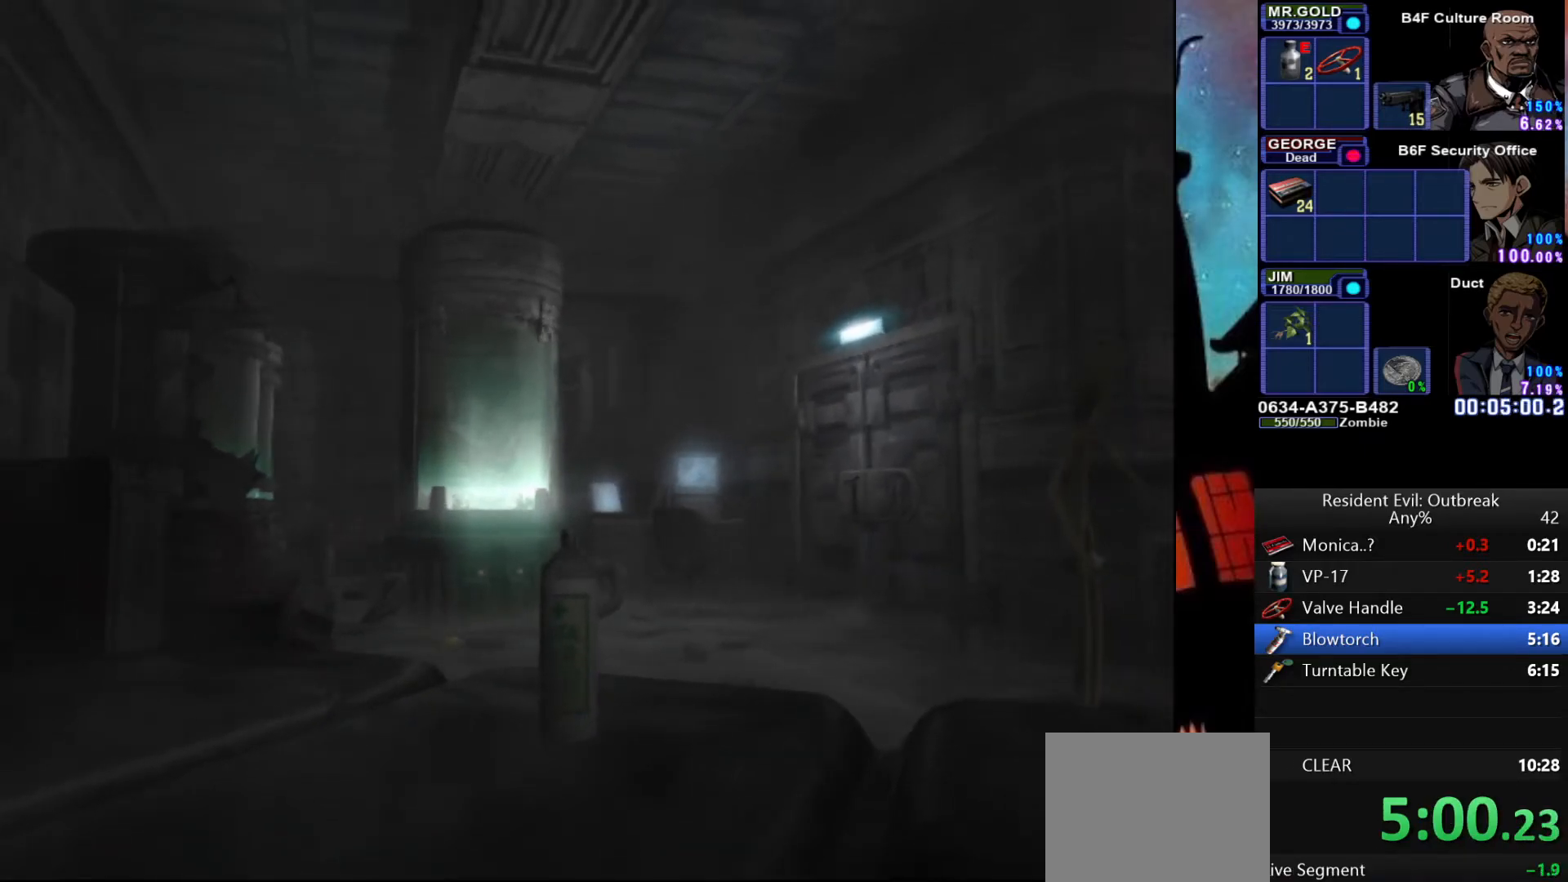
{"buttons": [], "left_stick": "center", "right_stick": "center", "events": [[17, "SQUARE", "down"], [100, "SQUARE", "up"], [133, "SQUARE", "down"], [217, "SQUARE", "up"], [267, "SQUARE", "down"], [350, "SQUARE", "up"], [400, "SQUARE", "down"], [467, "SQUARE", "up"]]}
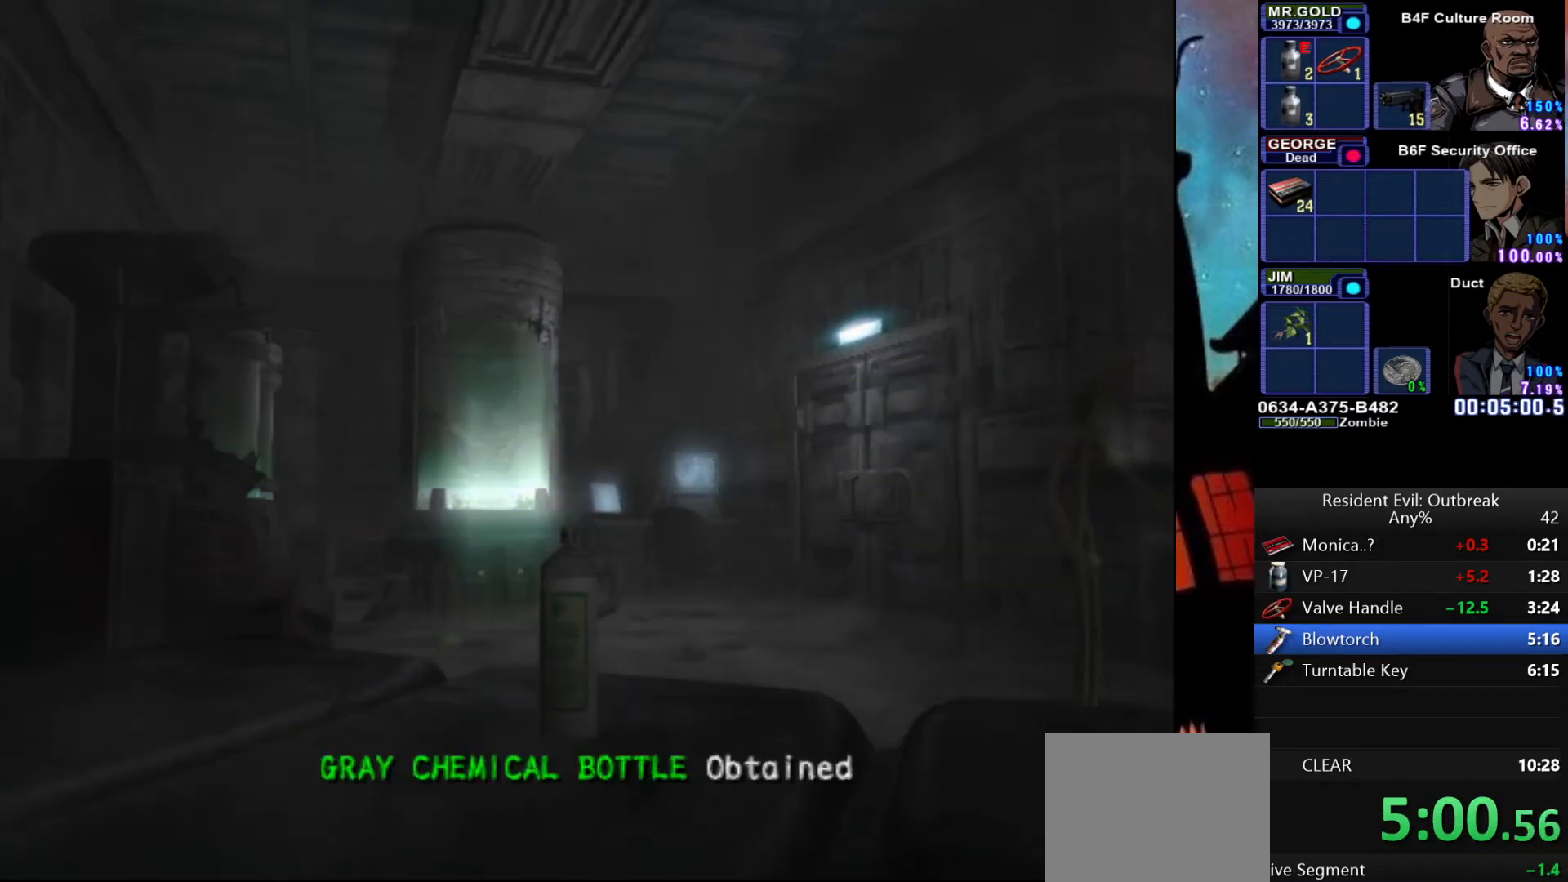
{"buttons": ["CROSS", "DPAD_UP", "DPAD_RIGHT"], "left_stick": "center", "right_stick": "center", "events": [[17, "DPAD_UP", "down"], [83, "CROSS", "down"], [100, "DPAD_RIGHT", "down"]]}
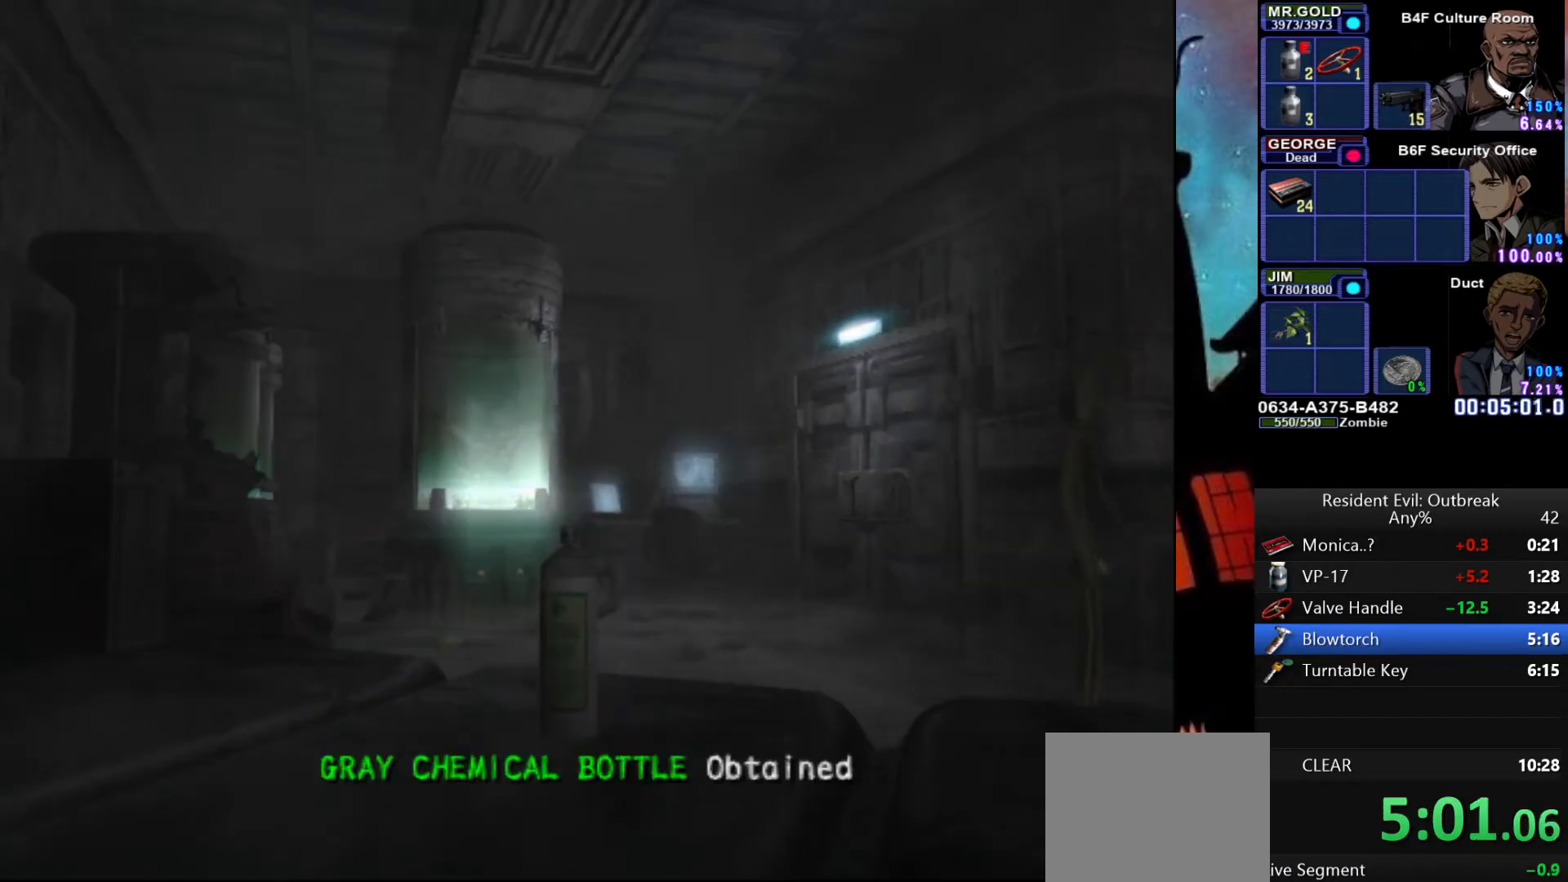
{"buttons": ["CROSS", "DPAD_UP", "DPAD_LEFT"], "left_stick": "center", "right_stick": "center", "events": [[100, "DPAD_RIGHT", "up"], [483, "DPAD_LEFT", "down"]]}
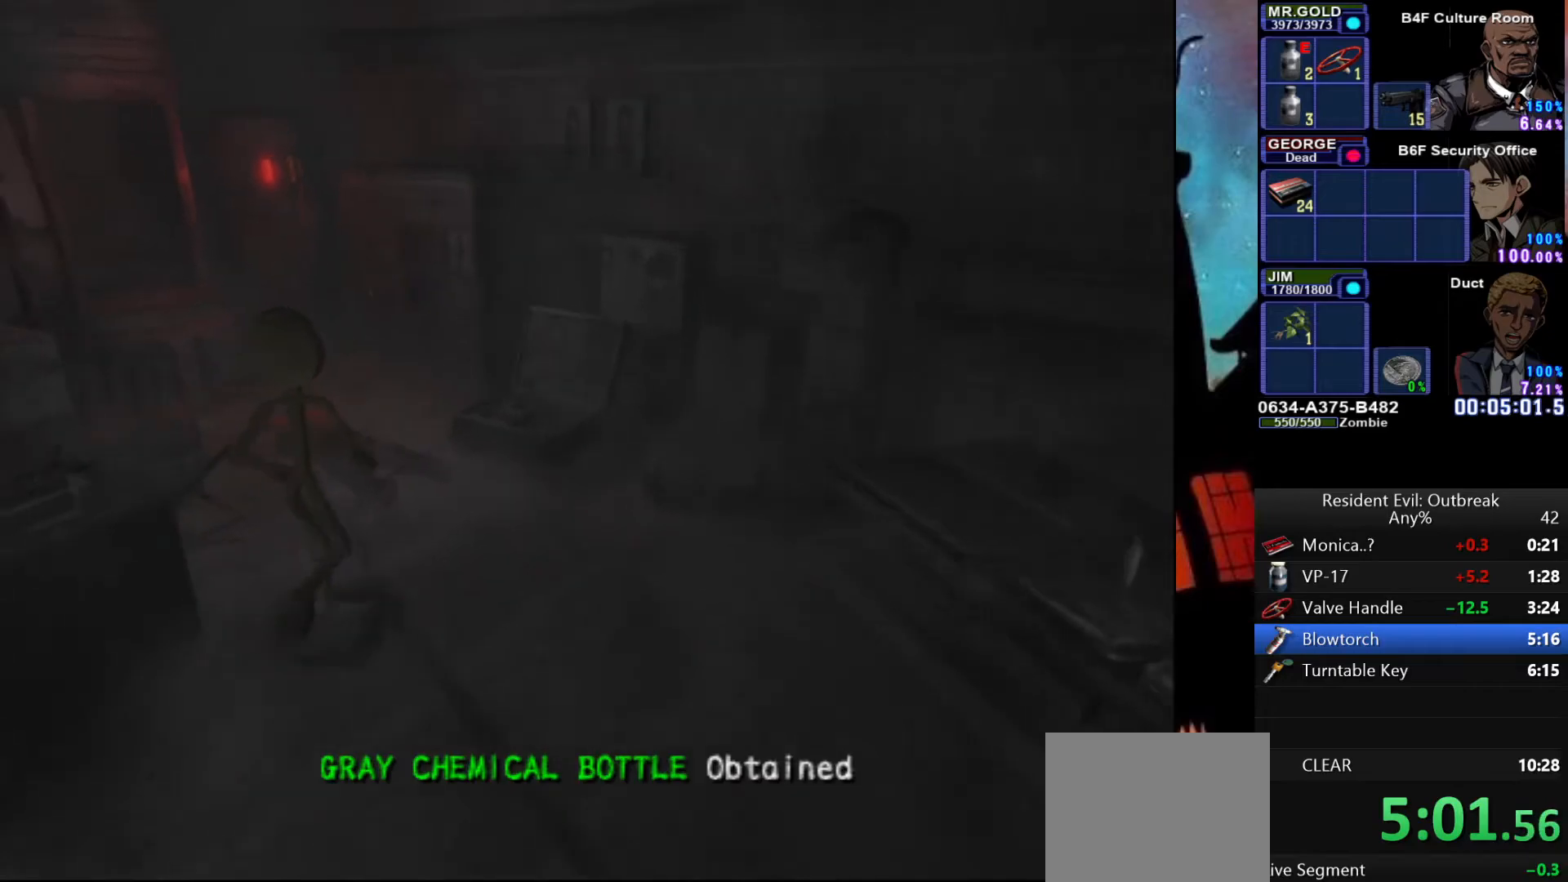
{"buttons": ["CROSS", "DPAD_UP"], "left_stick": "center", "right_stick": "center", "events": [[417, "DPAD_LEFT", "up"]]}
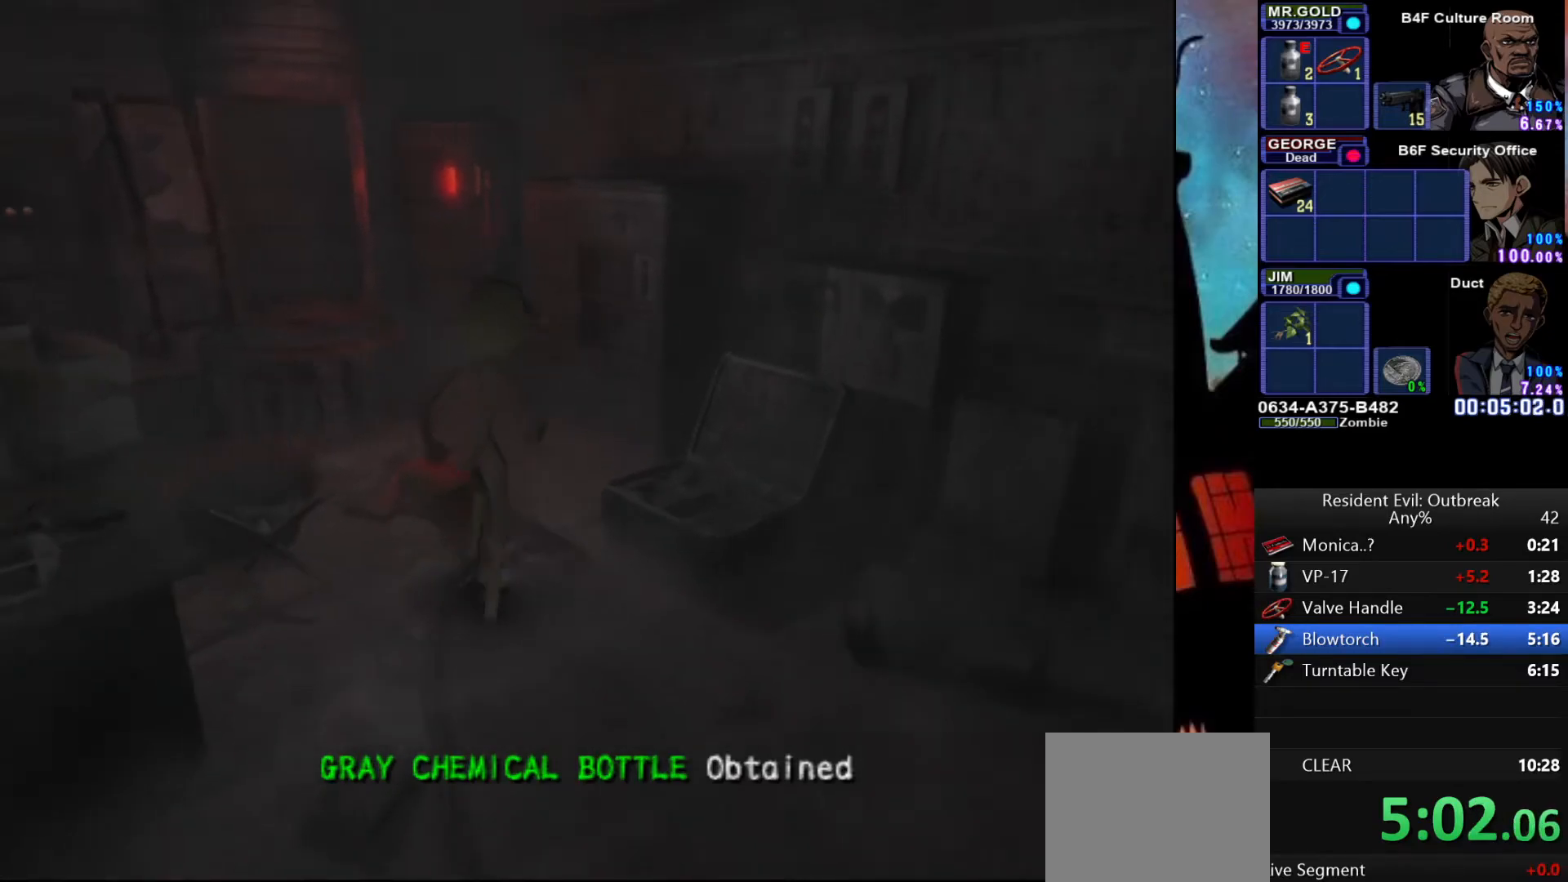
{"buttons": ["SQUARE"], "left_stick": "center", "right_stick": "center", "events": [[350, "SQUARE", "down"], [433, "DPAD_UP", "up"], [433, "SQUARE", "up"], [450, "CROSS", "up"], [500, "SQUARE", "down"]]}
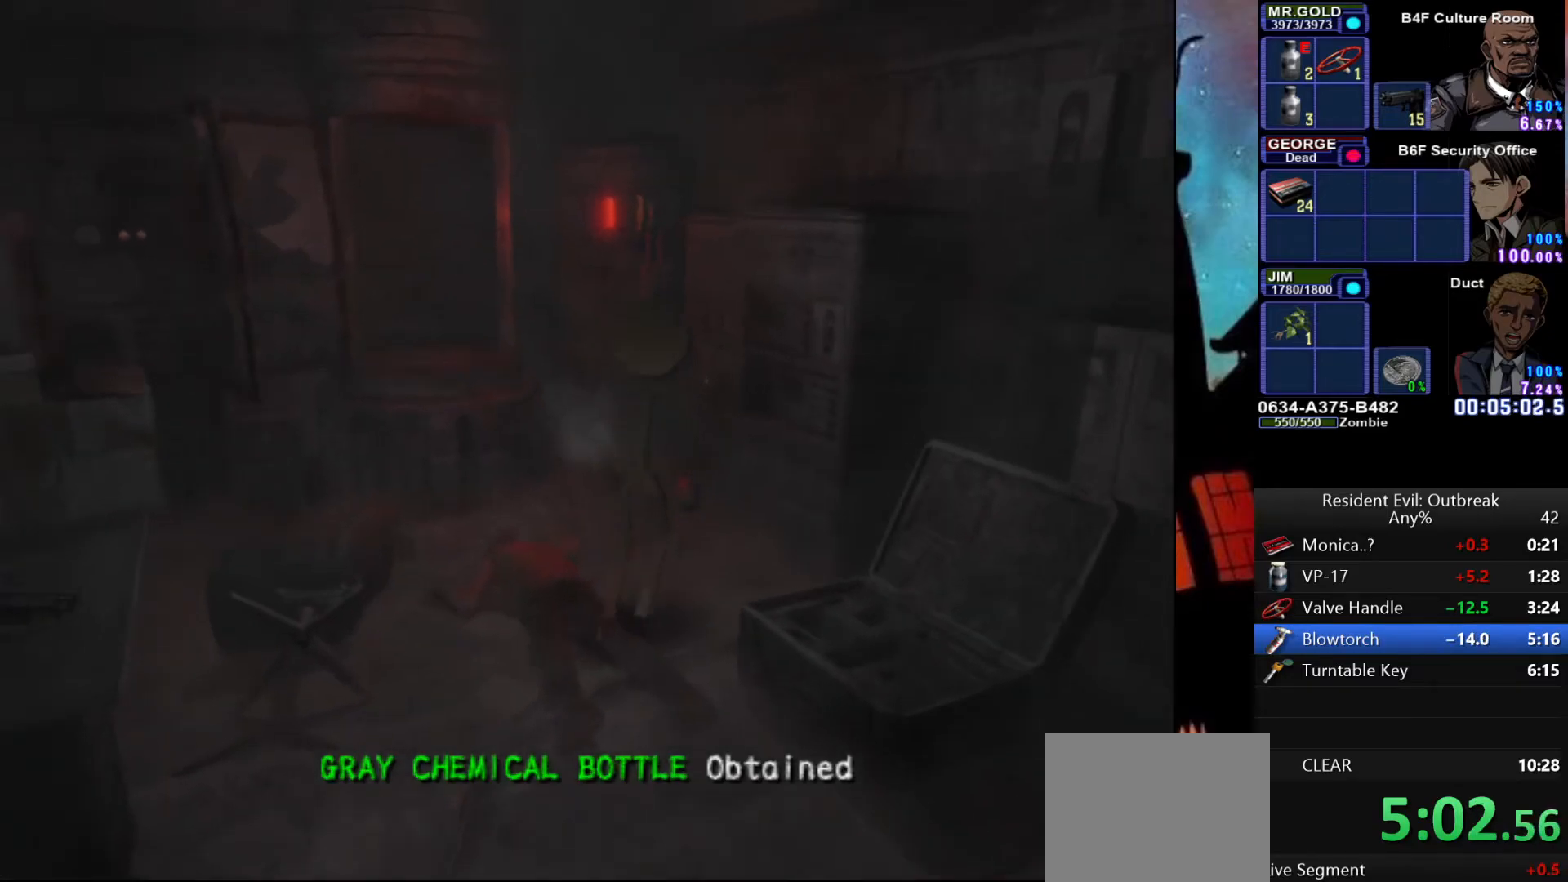
{"buttons": [], "left_stick": "center", "right_stick": "center", "events": [[83, "SQUARE", "up"], [133, "SQUARE", "down"], [217, "SQUARE", "up"]]}
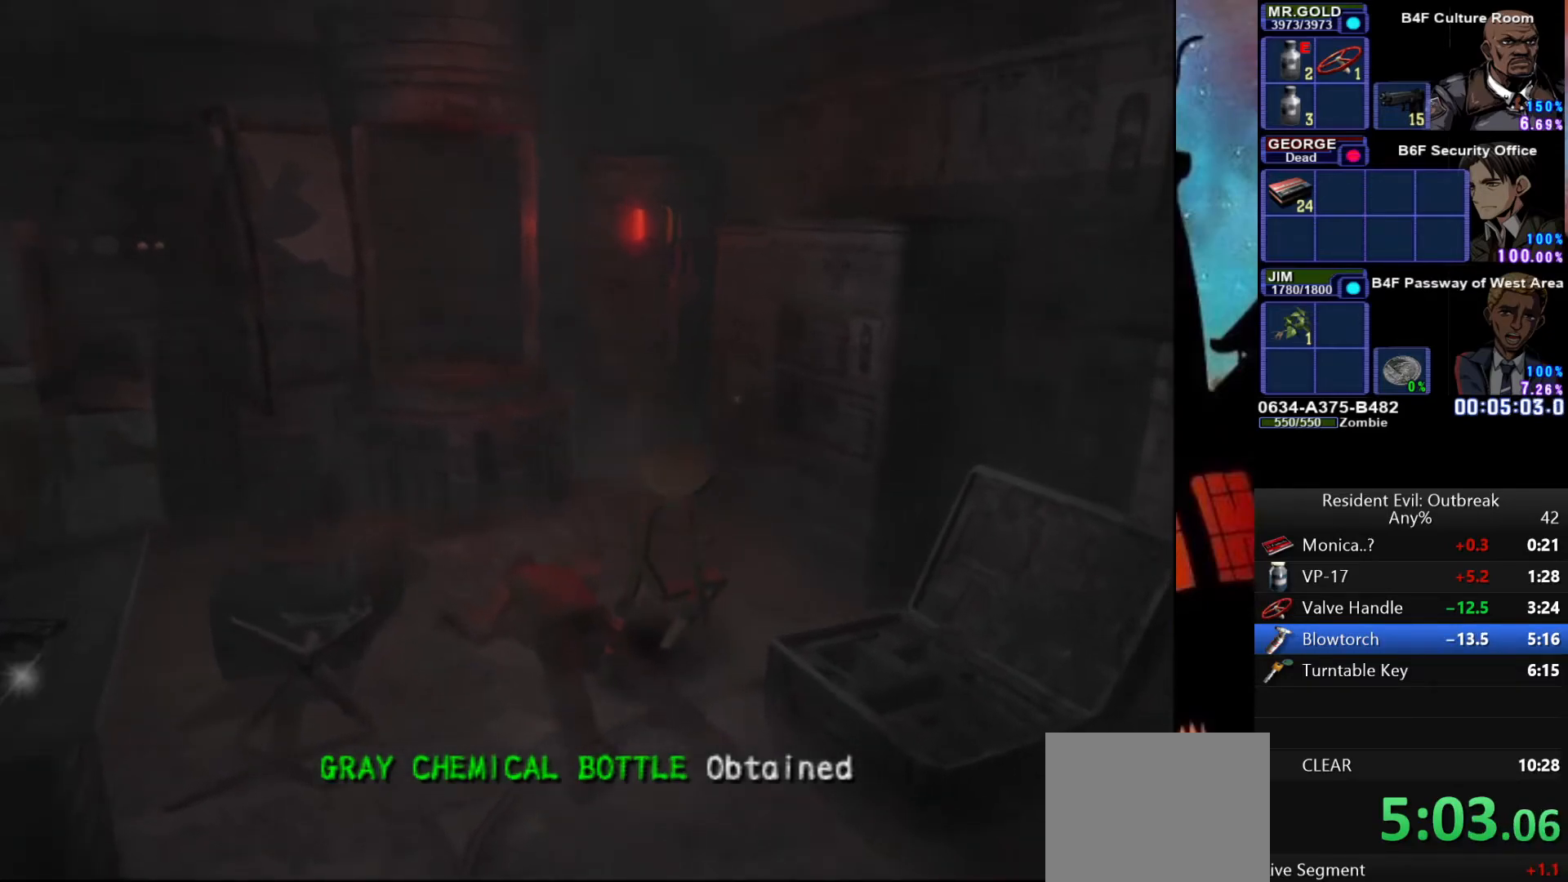
{"buttons": [], "left_stick": "center", "right_stick": "center", "events": [[150, "DPAD_UP", "down"], [183, "SQUARE", "down"], [250, "DPAD_UP", "up"], [333, "SQUARE", "up"]]}
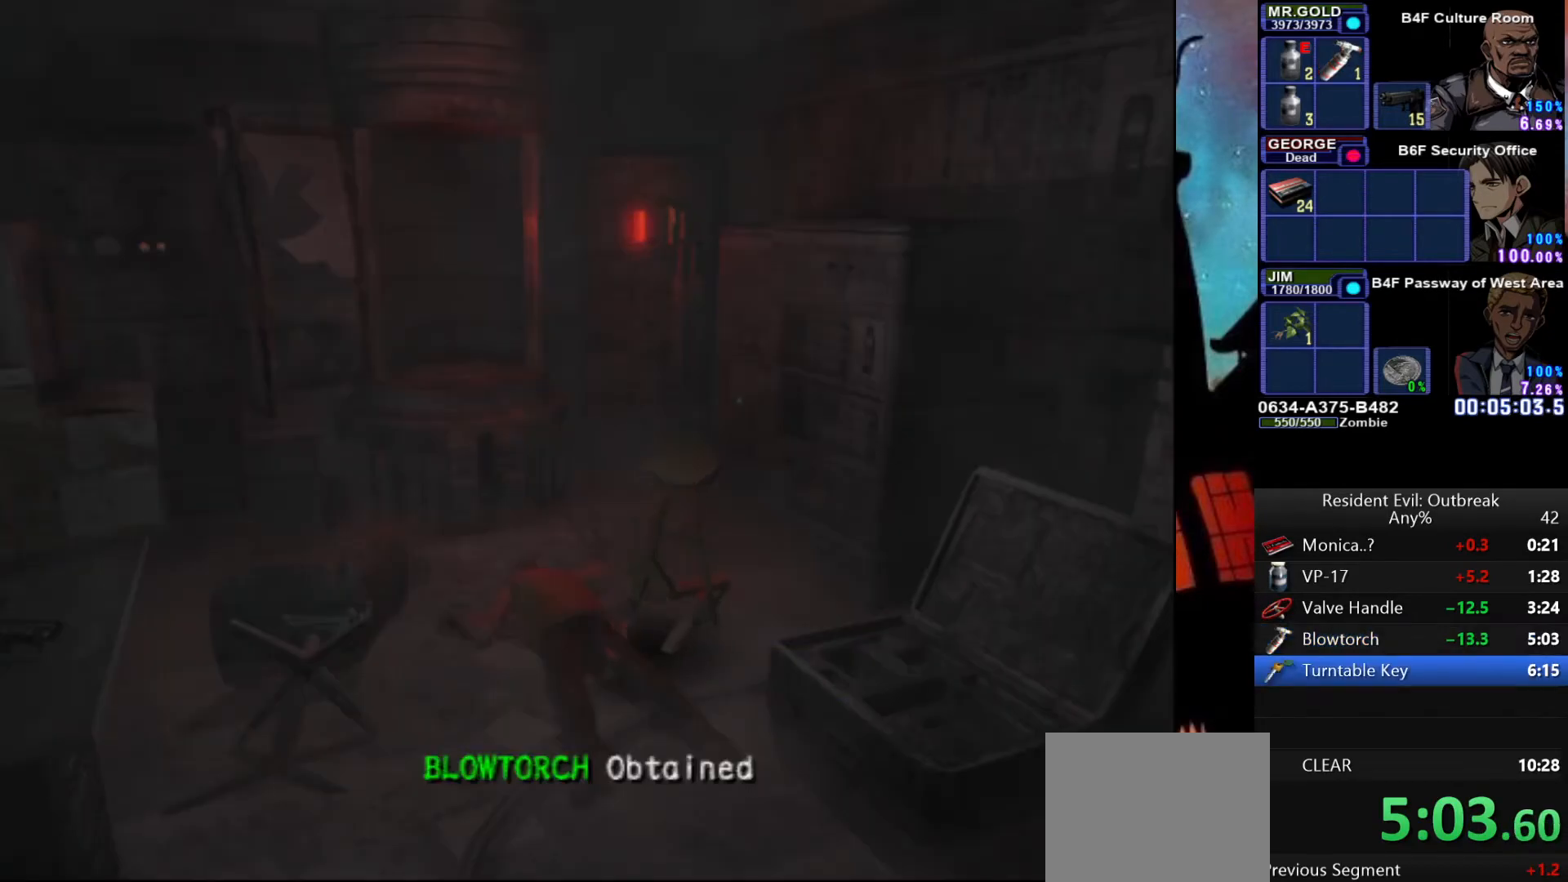
{"buttons": [], "left_stick": "center", "right_stick": "center", "events": []}
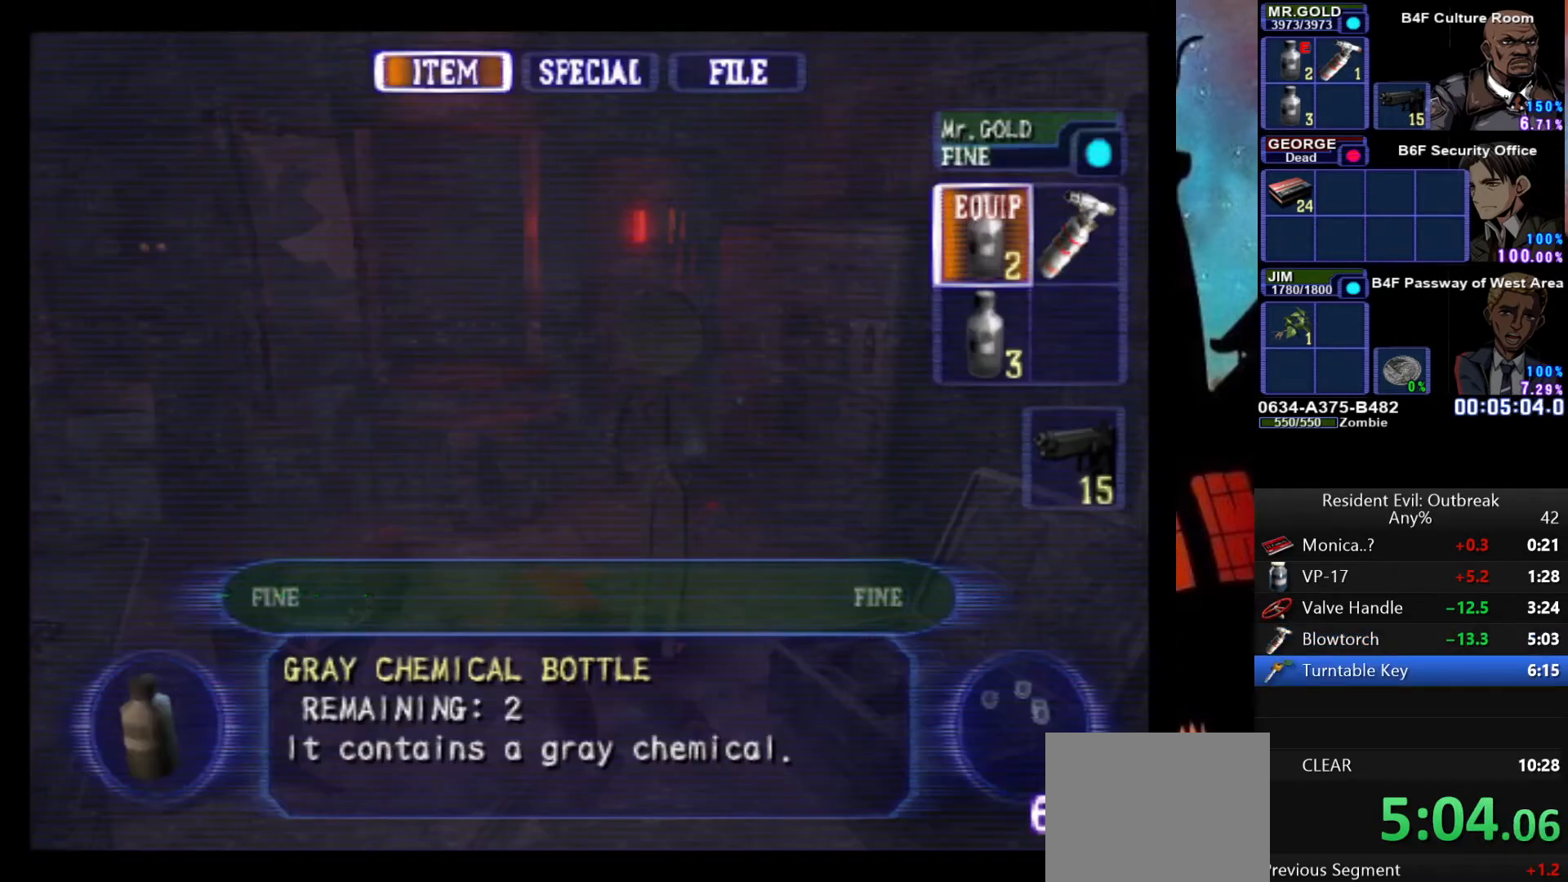
{"buttons": ["SQUARE"], "left_stick": "center", "right_stick": "center", "events": [[133, "DPAD_DOWN", "down"], [200, "SQUARE", "down"], [233, "DPAD_DOWN", "up"], [300, "SQUARE", "up"], [367, "DPAD_DOWN", "down"], [450, "DPAD_DOWN", "up"], [483, "SQUARE", "down"]]}
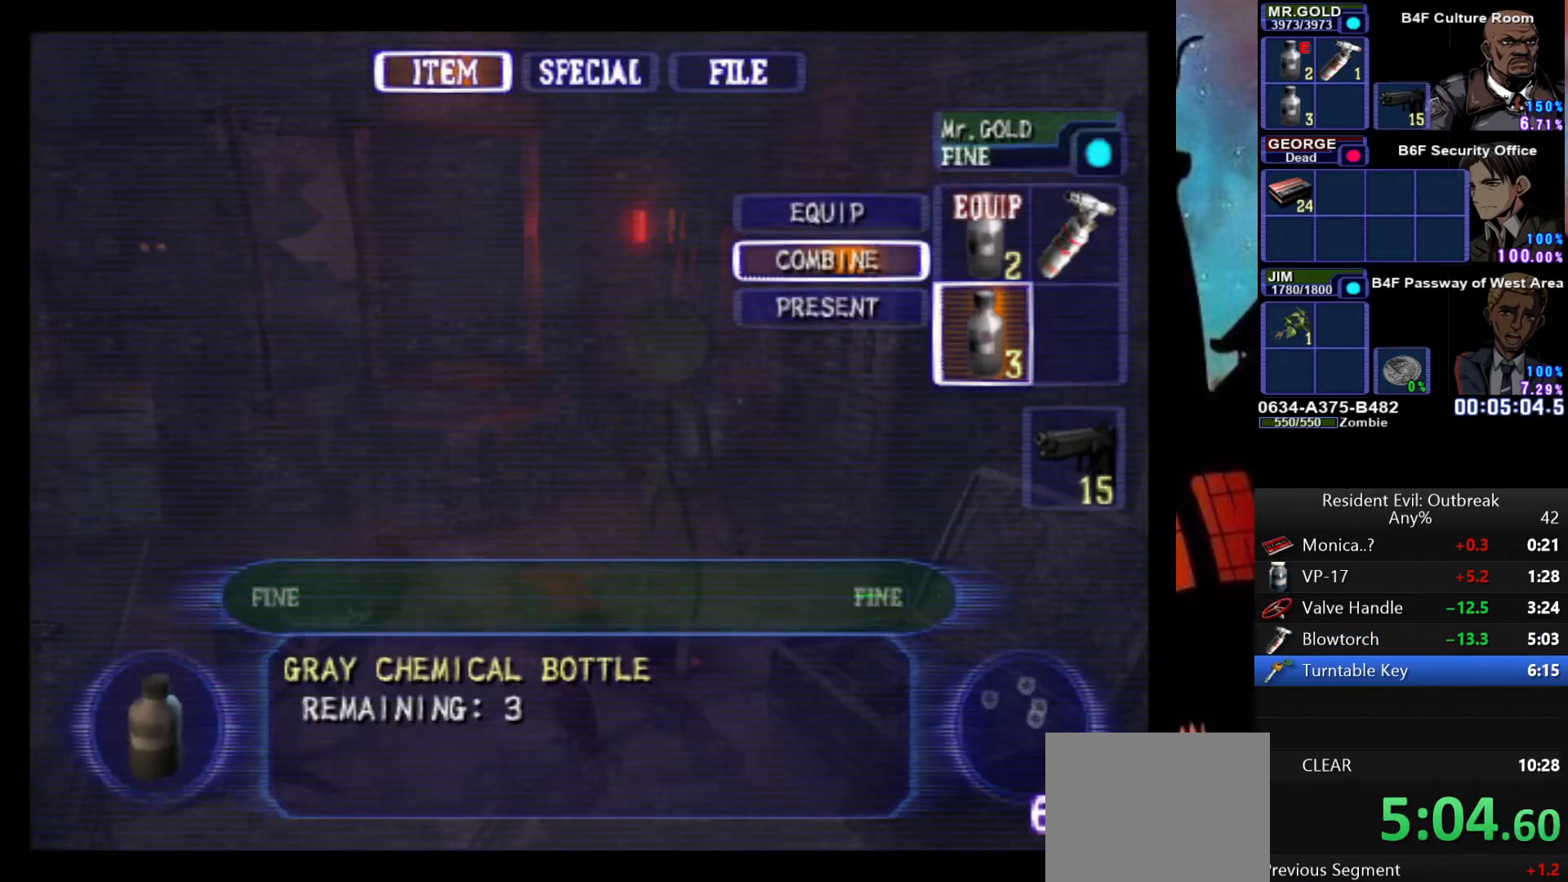
{"buttons": ["CROSS", "DPAD_UP"], "left_stick": "center", "right_stick": "center", "events": [[50, "SQUARE", "up"], [117, "SQUARE", "down"], [167, "SQUARE", "up"], [233, "CROSS", "down"], [317, "DPAD_UP", "down"]]}
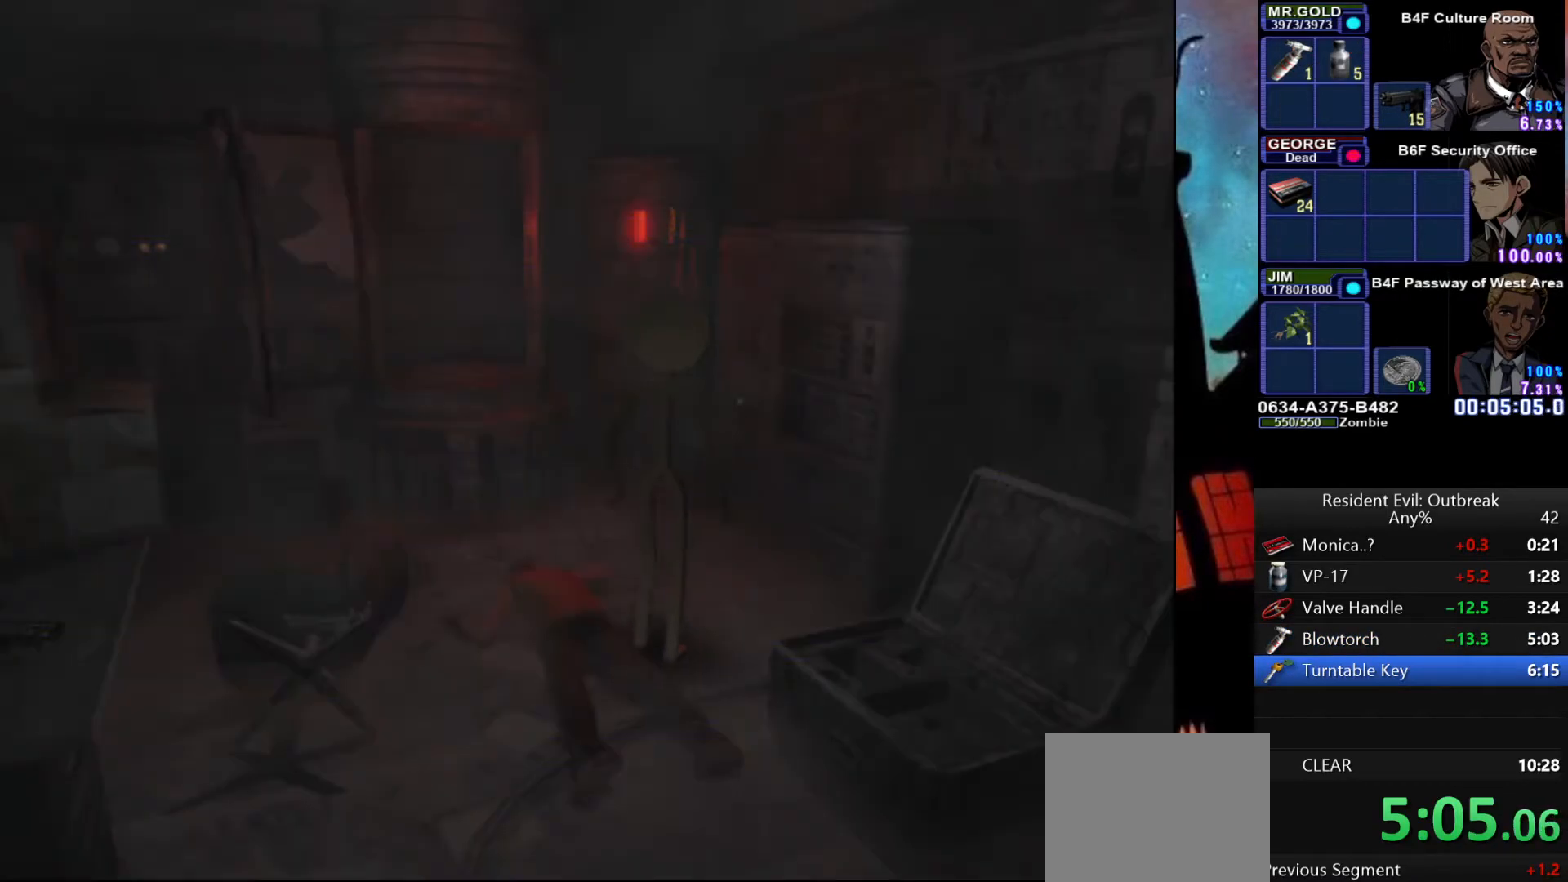
{"buttons": ["CROSS", "DPAD_UP"], "left_stick": "left", "right_stick": "center", "events": [[17, "left_stick", "down"], [267, "left_stick", "down-left"], [367, "left_stick", "left"]]}
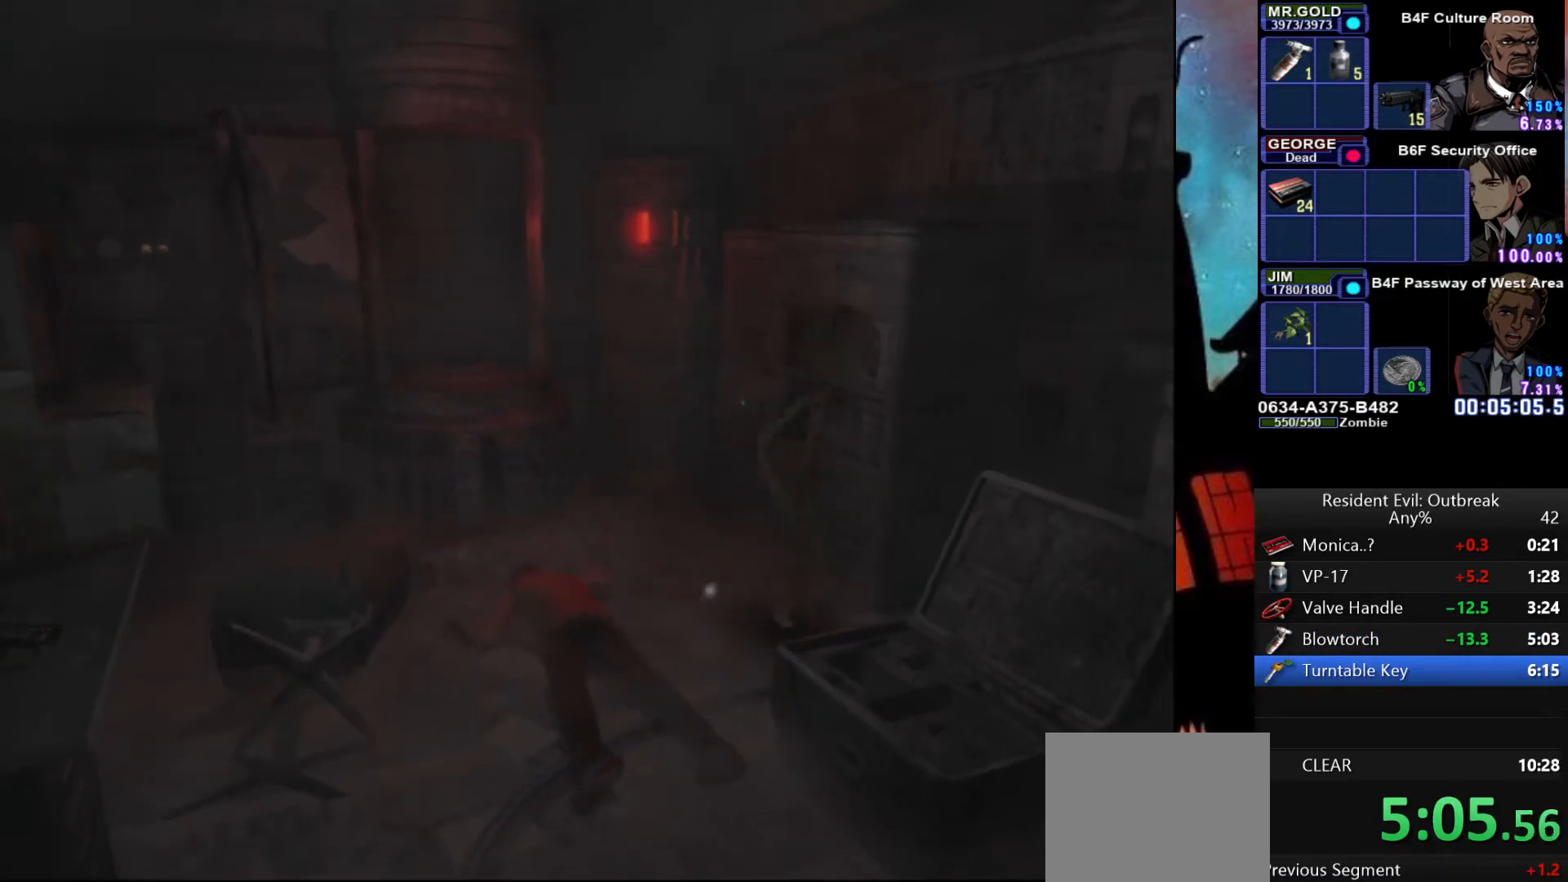
{"buttons": ["CROSS", "DPAD_UP"], "left_stick": "center", "right_stick": "center", "events": [[267, "left_stick", "center"]]}
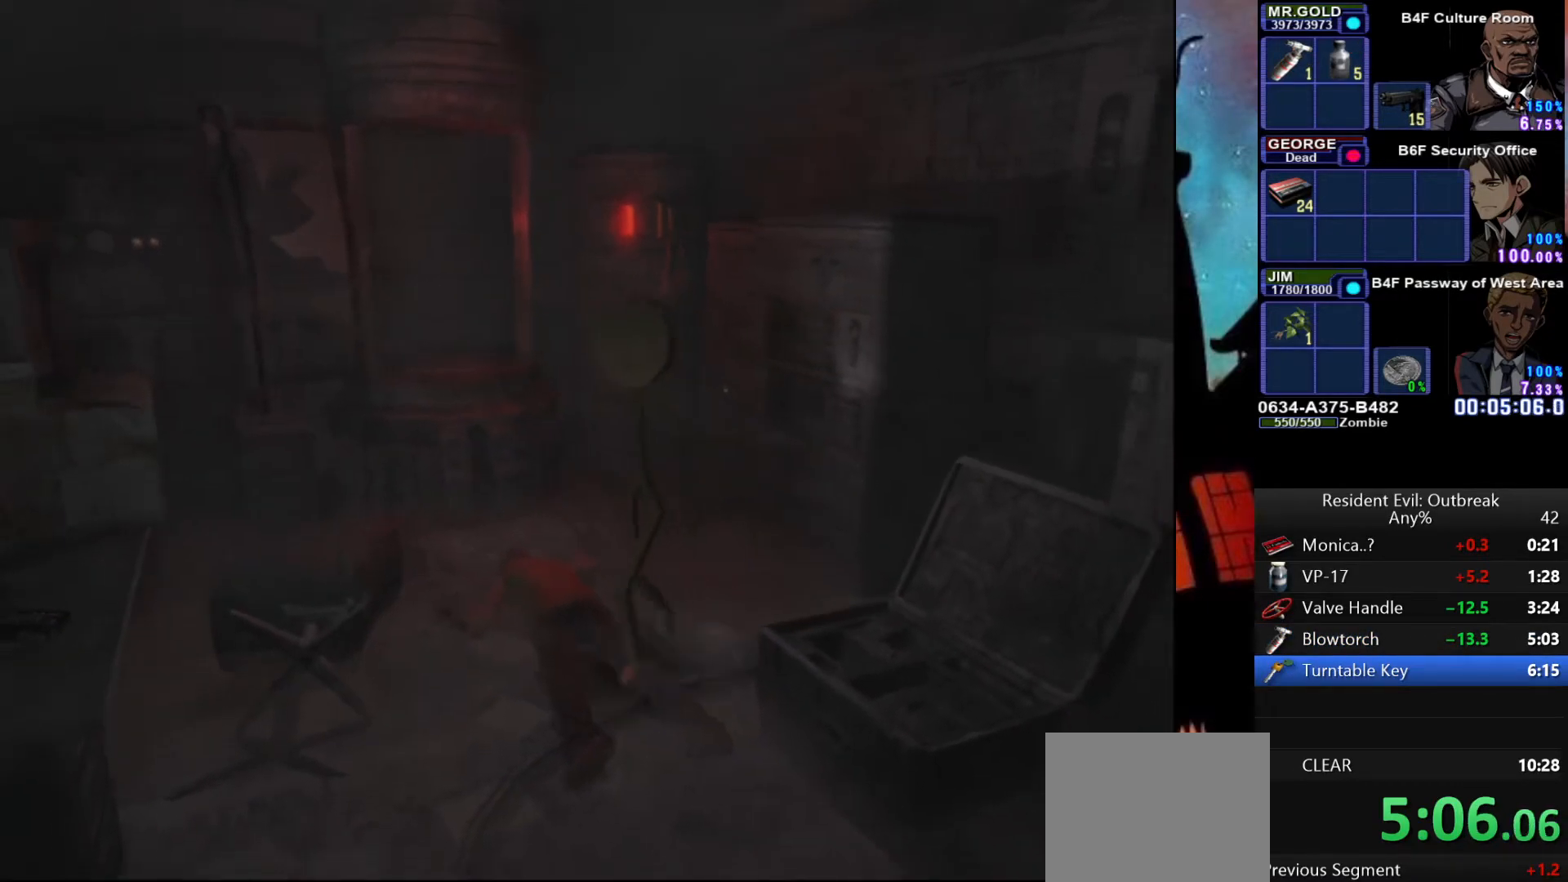
{"buttons": ["CROSS", "DPAD_UP", "DPAD_RIGHT"], "left_stick": "center", "right_stick": "center", "events": [[450, "DPAD_RIGHT", "down"]]}
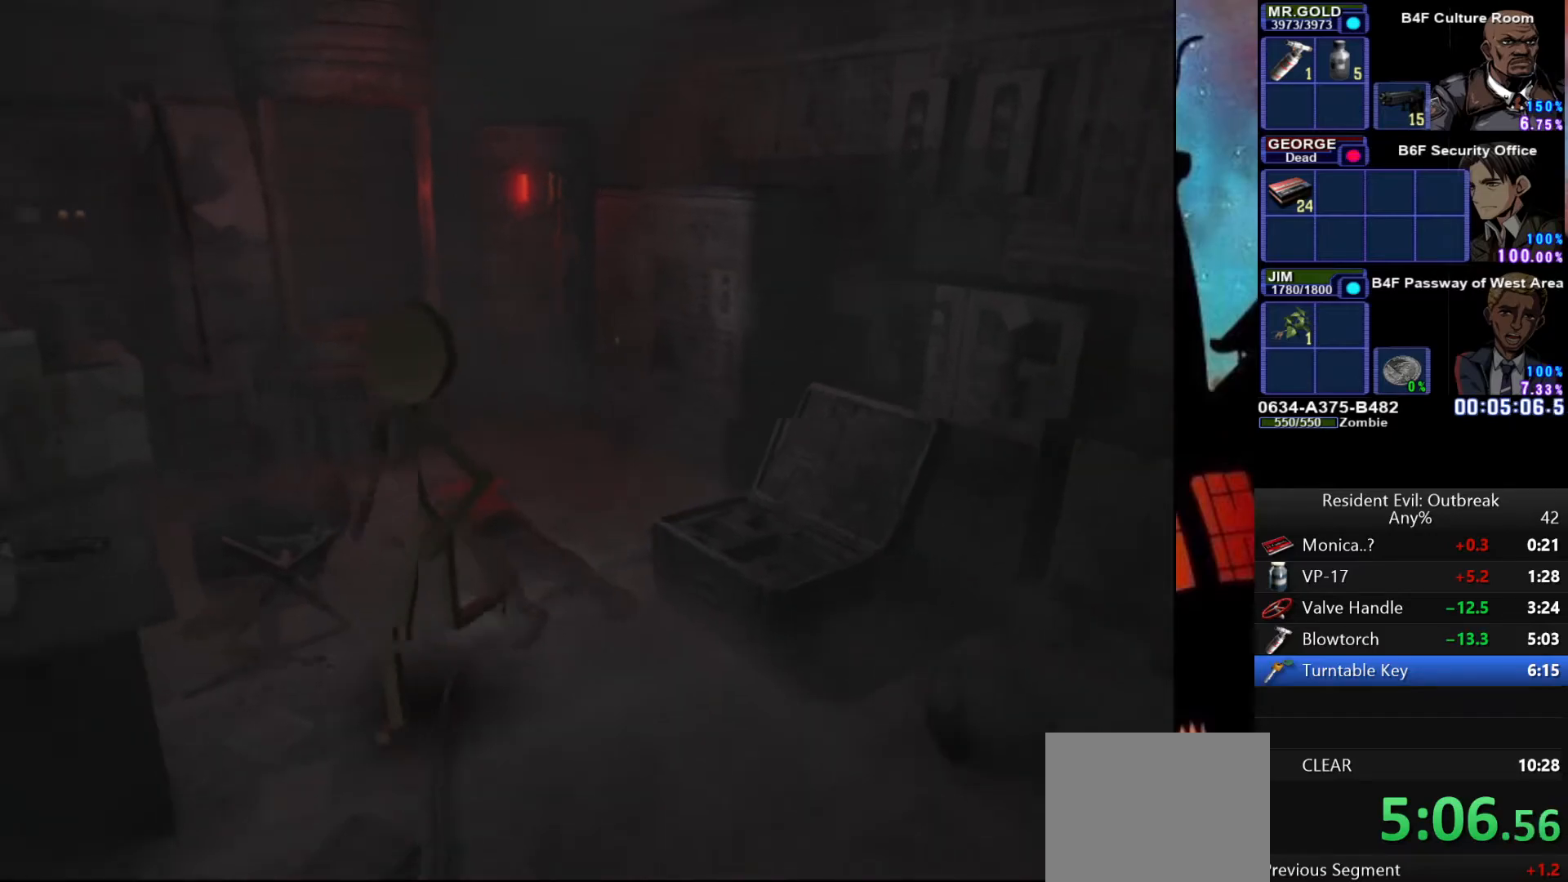
{"buttons": ["CROSS", "DPAD_UP", "DPAD_RIGHT"], "left_stick": "center", "right_stick": "center", "events": [[117, "DPAD_RIGHT", "up"], [383, "DPAD_RIGHT", "down"]]}
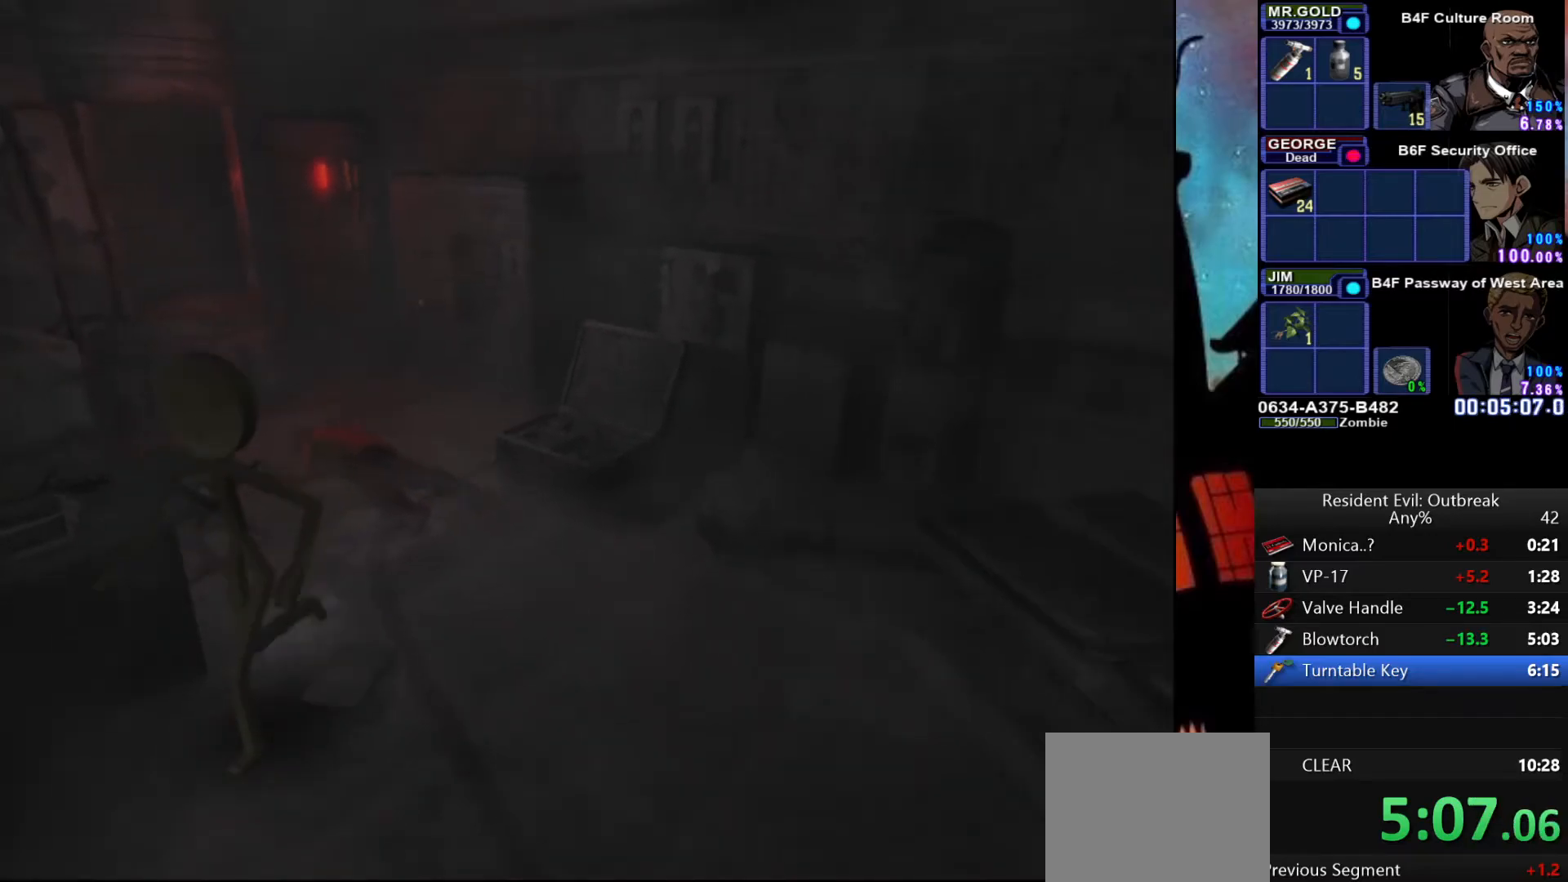
{"buttons": ["CROSS", "DPAD_UP"], "left_stick": "center", "right_stick": "center", "events": [[433, "DPAD_RIGHT", "up"]]}
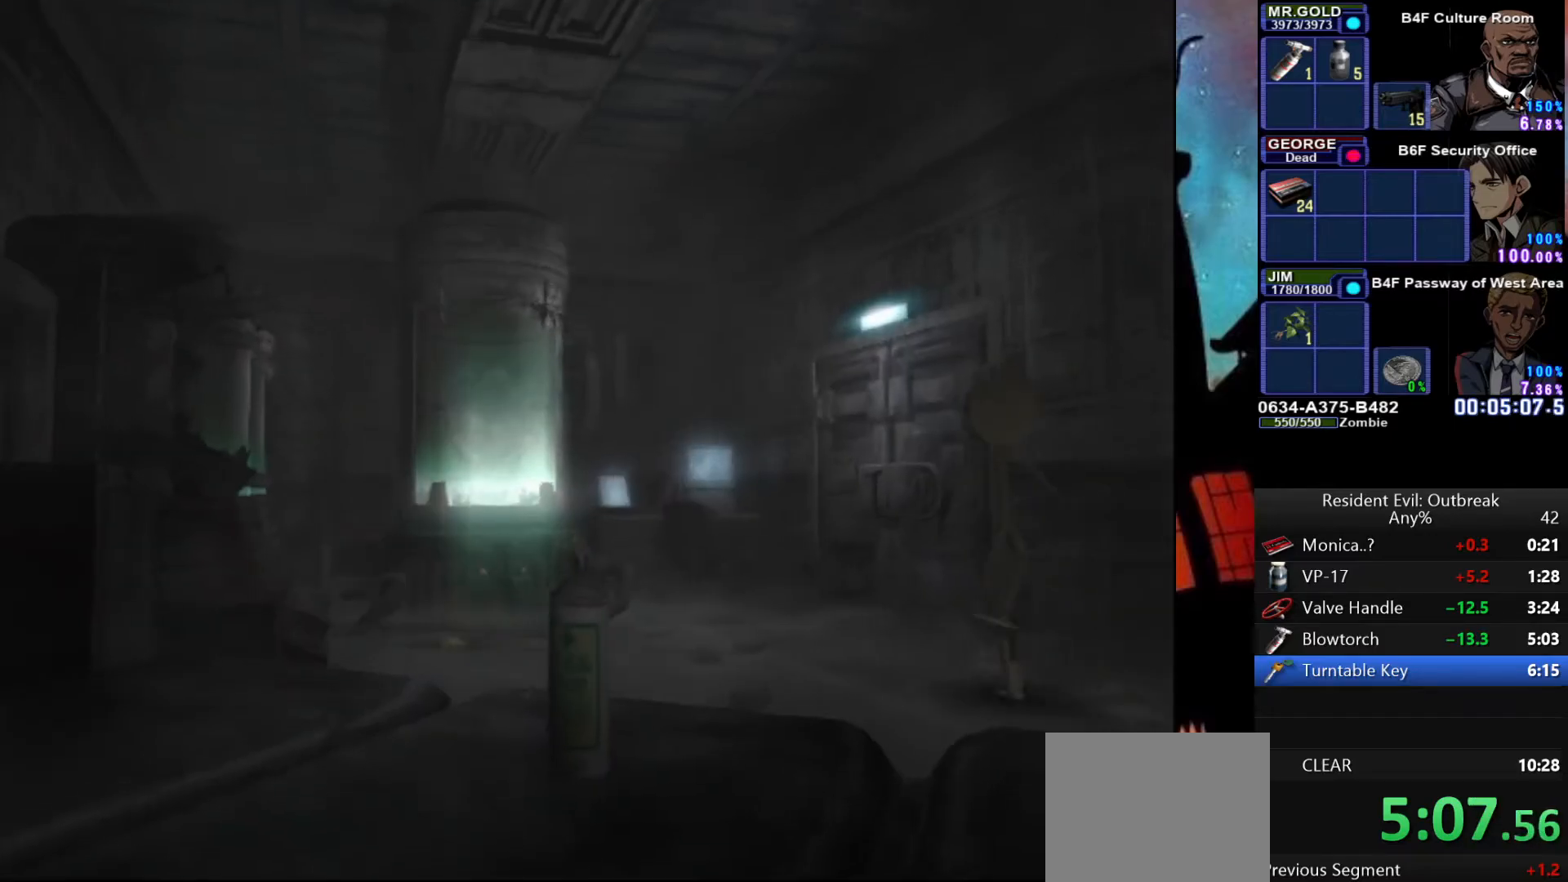
{"buttons": ["CROSS", "DPAD_UP"], "left_stick": "center", "right_stick": "center", "events": [[200, "left_stick", "right"], [250, "left_stick", "center"]]}
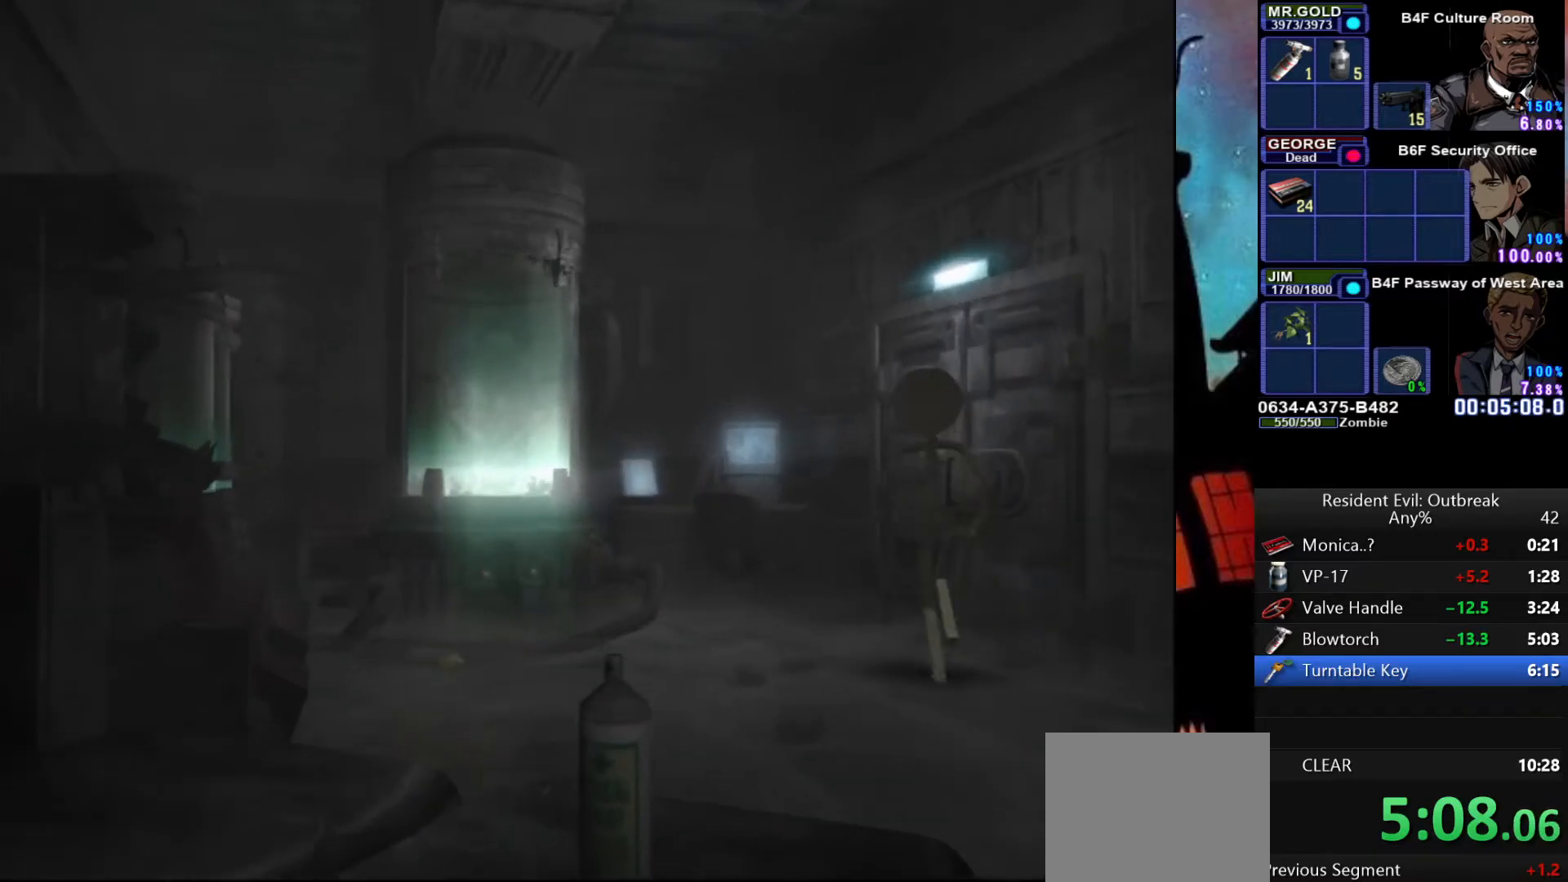
{"buttons": ["SQUARE"], "left_stick": "center", "right_stick": "center", "events": [[150, "SQUARE", "down"], [150, "left_stick", "down-right"], [183, "L3", "down"], [250, "DPAD_UP", "up"], [250, "SQUARE", "up"], [267, "CROSS", "up"], [333, "SQUARE", "down"], [383, "L3", "up"], [383, "SQUARE", "up"], [433, "SQUARE", "down"], [467, "left_stick", "center"]]}
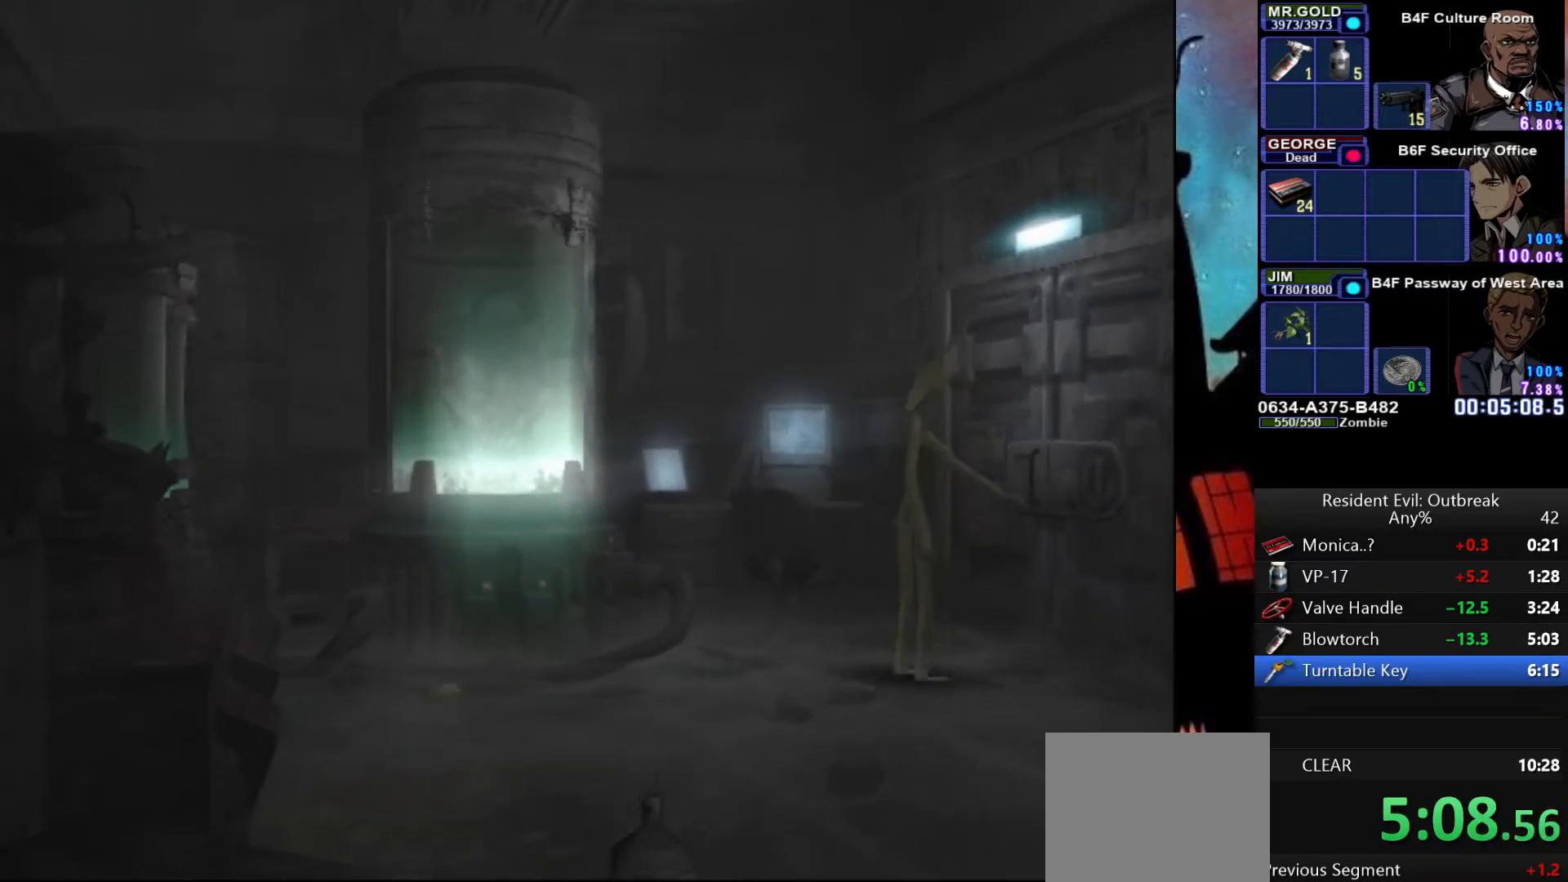
{"buttons": [], "left_stick": "center", "right_stick": "center", "events": [[33, "SQUARE", "up"]]}
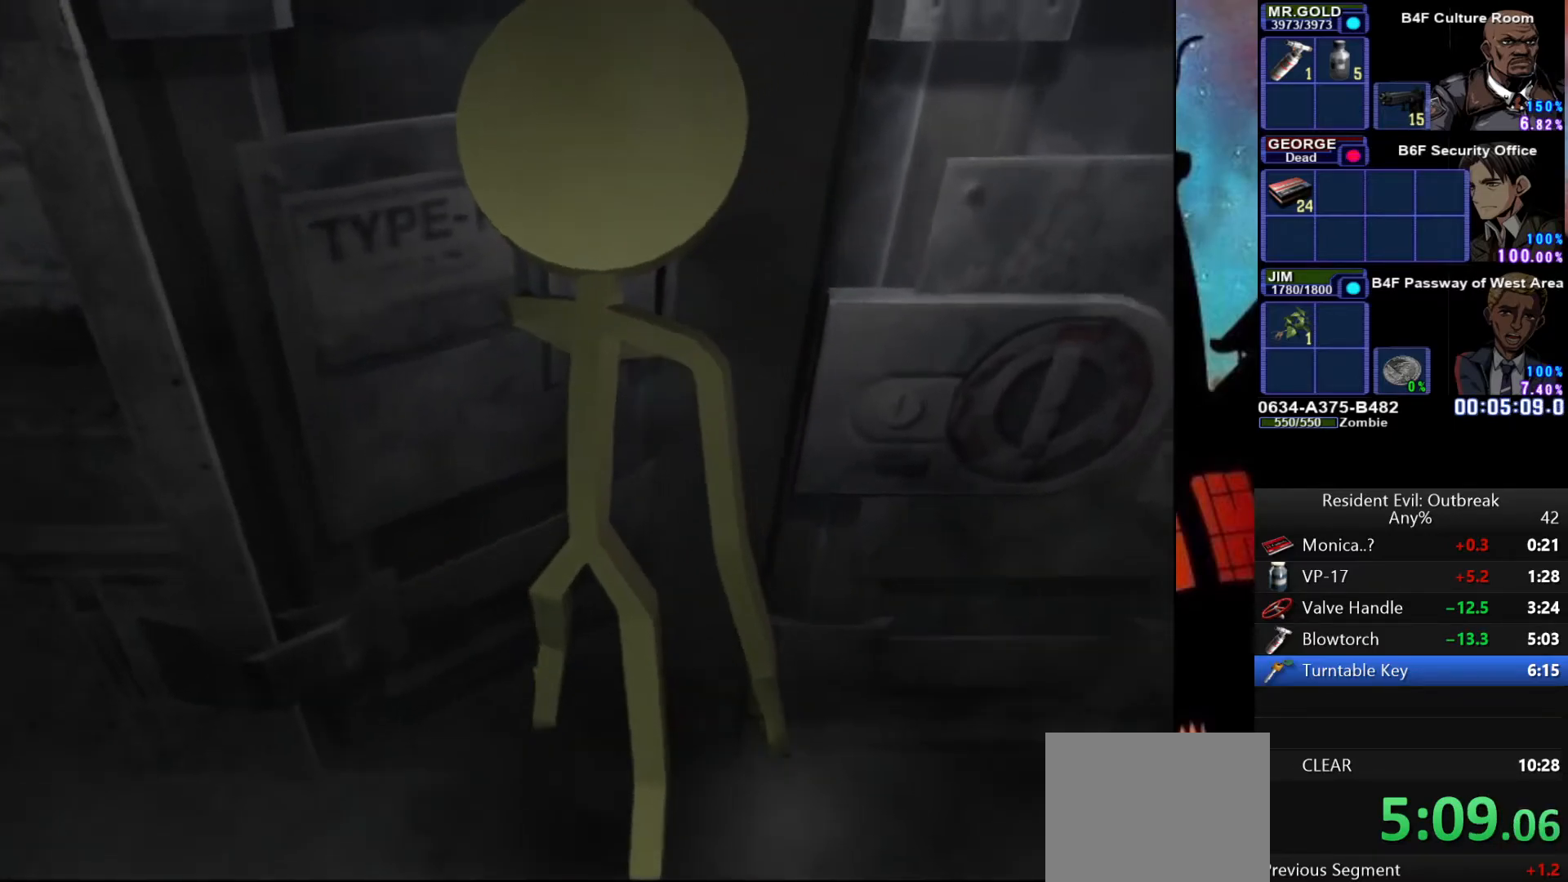
{"buttons": [], "left_stick": "center", "right_stick": "center", "events": []}
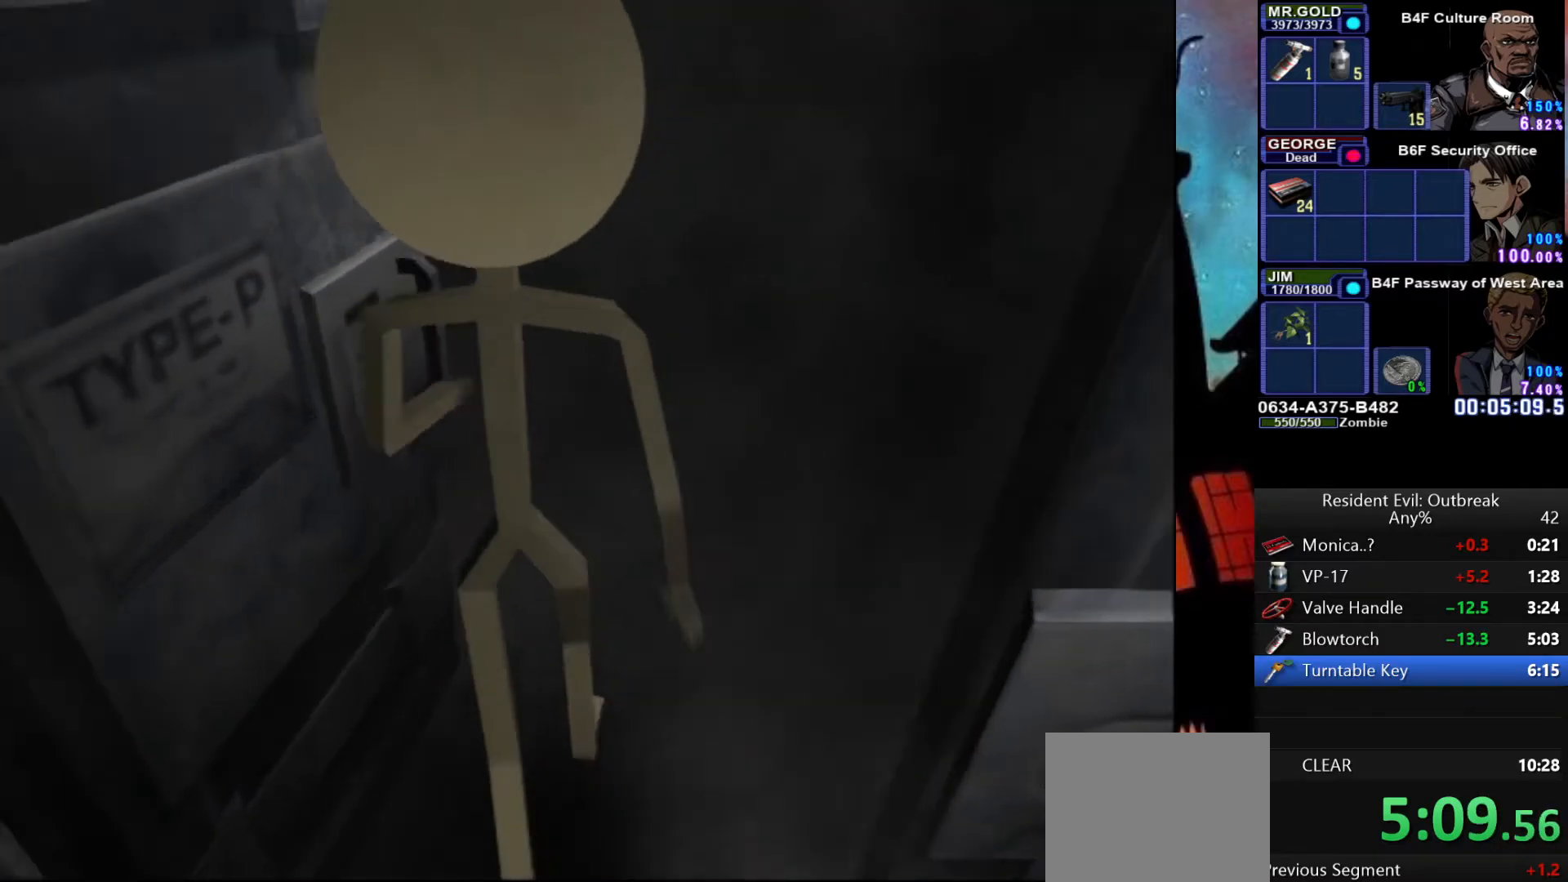
{"buttons": [], "left_stick": "center", "right_stick": "center", "events": []}
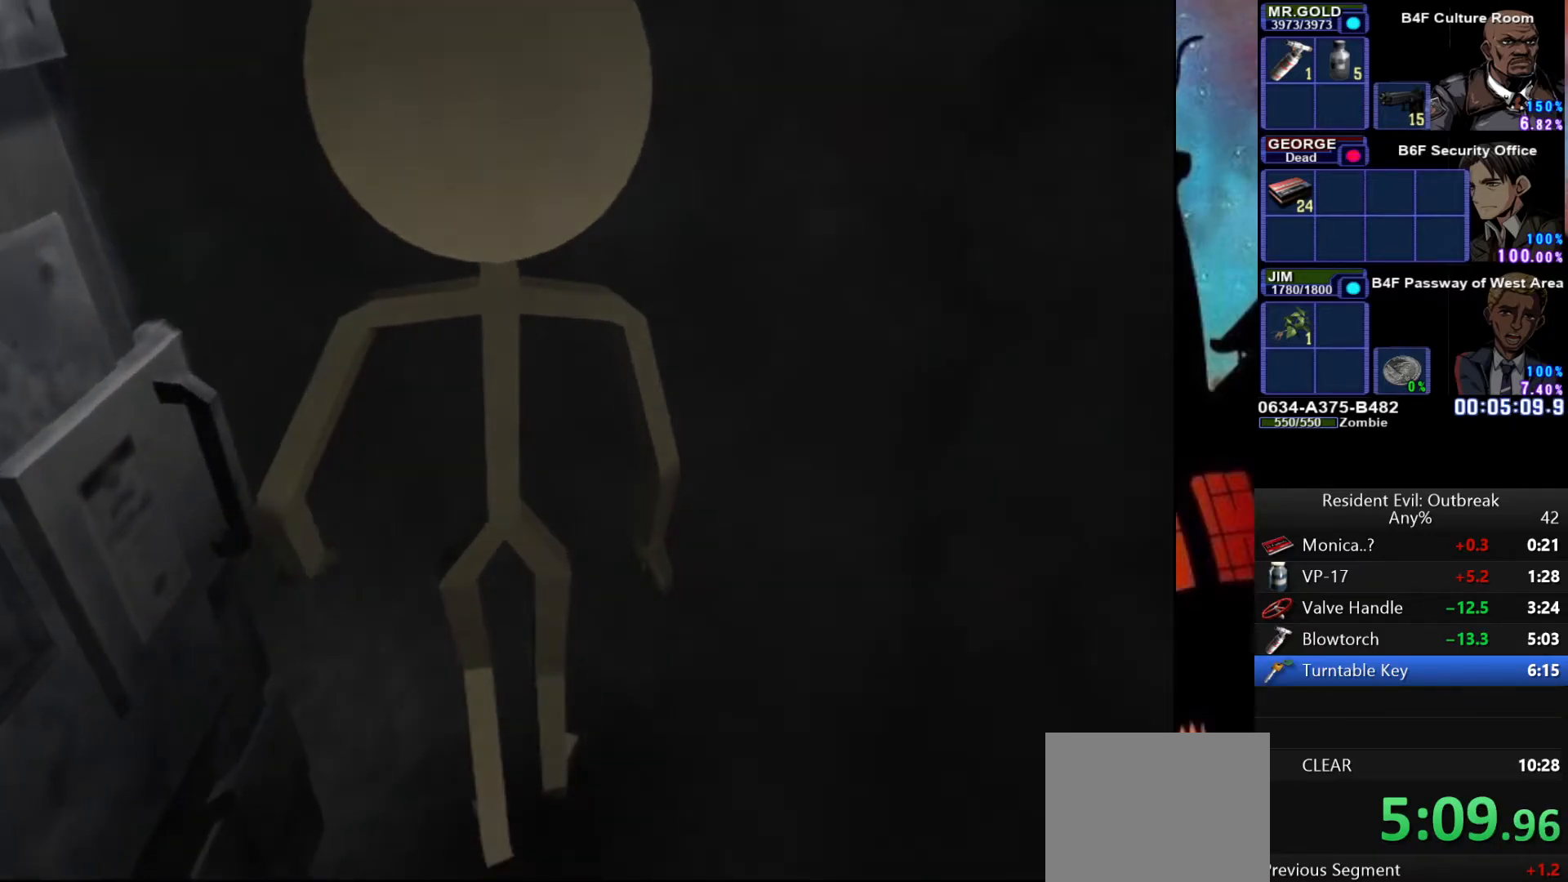
{"buttons": [], "left_stick": "center", "right_stick": "center", "events": []}
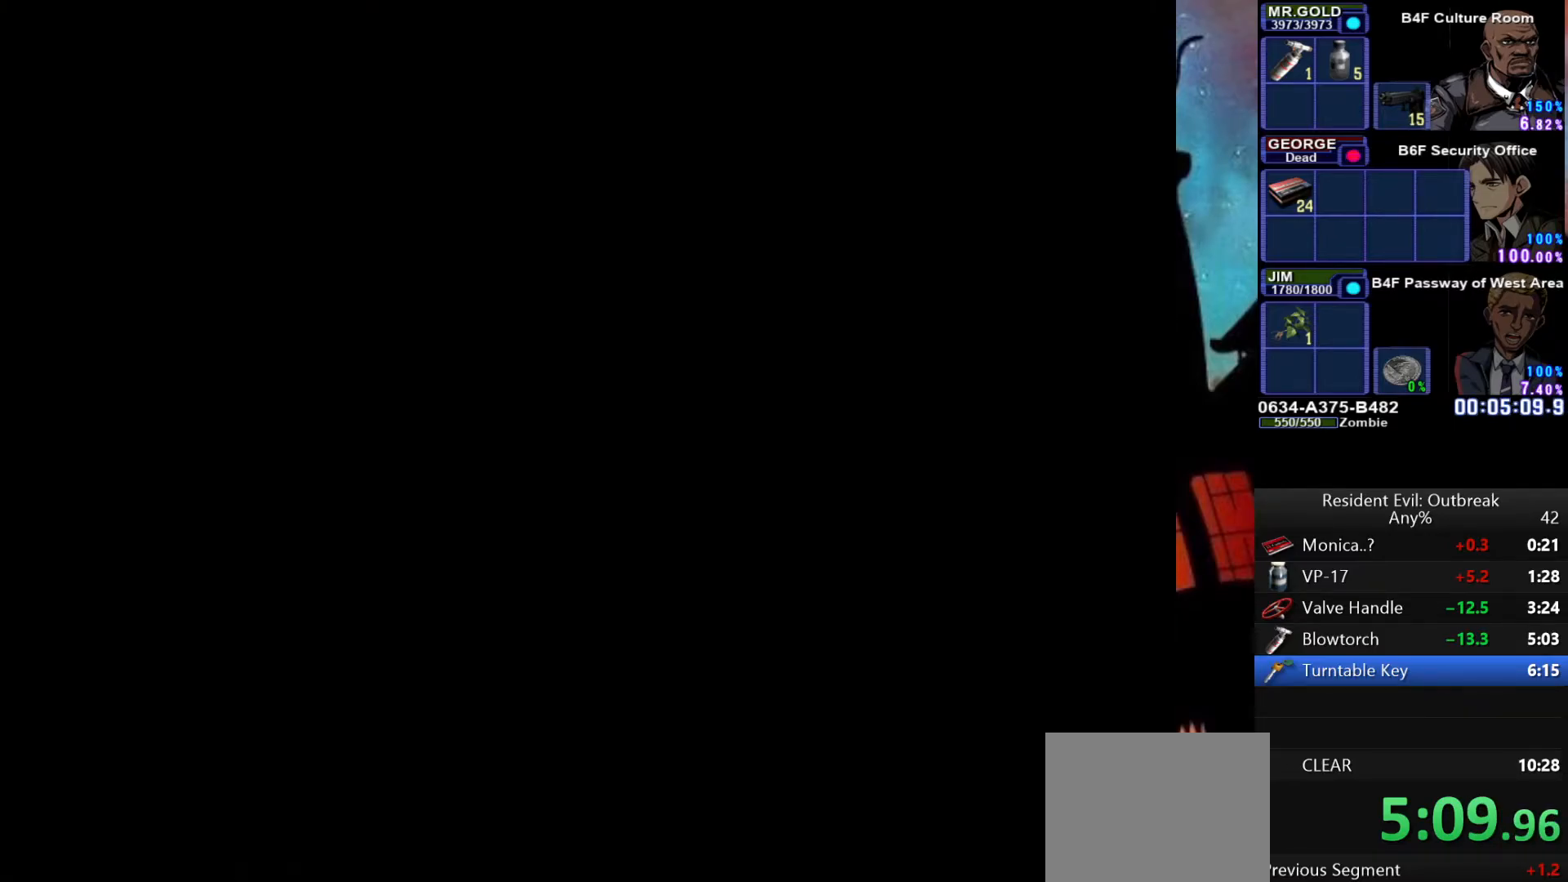
{"buttons": [], "left_stick": "center", "right_stick": "center", "events": []}
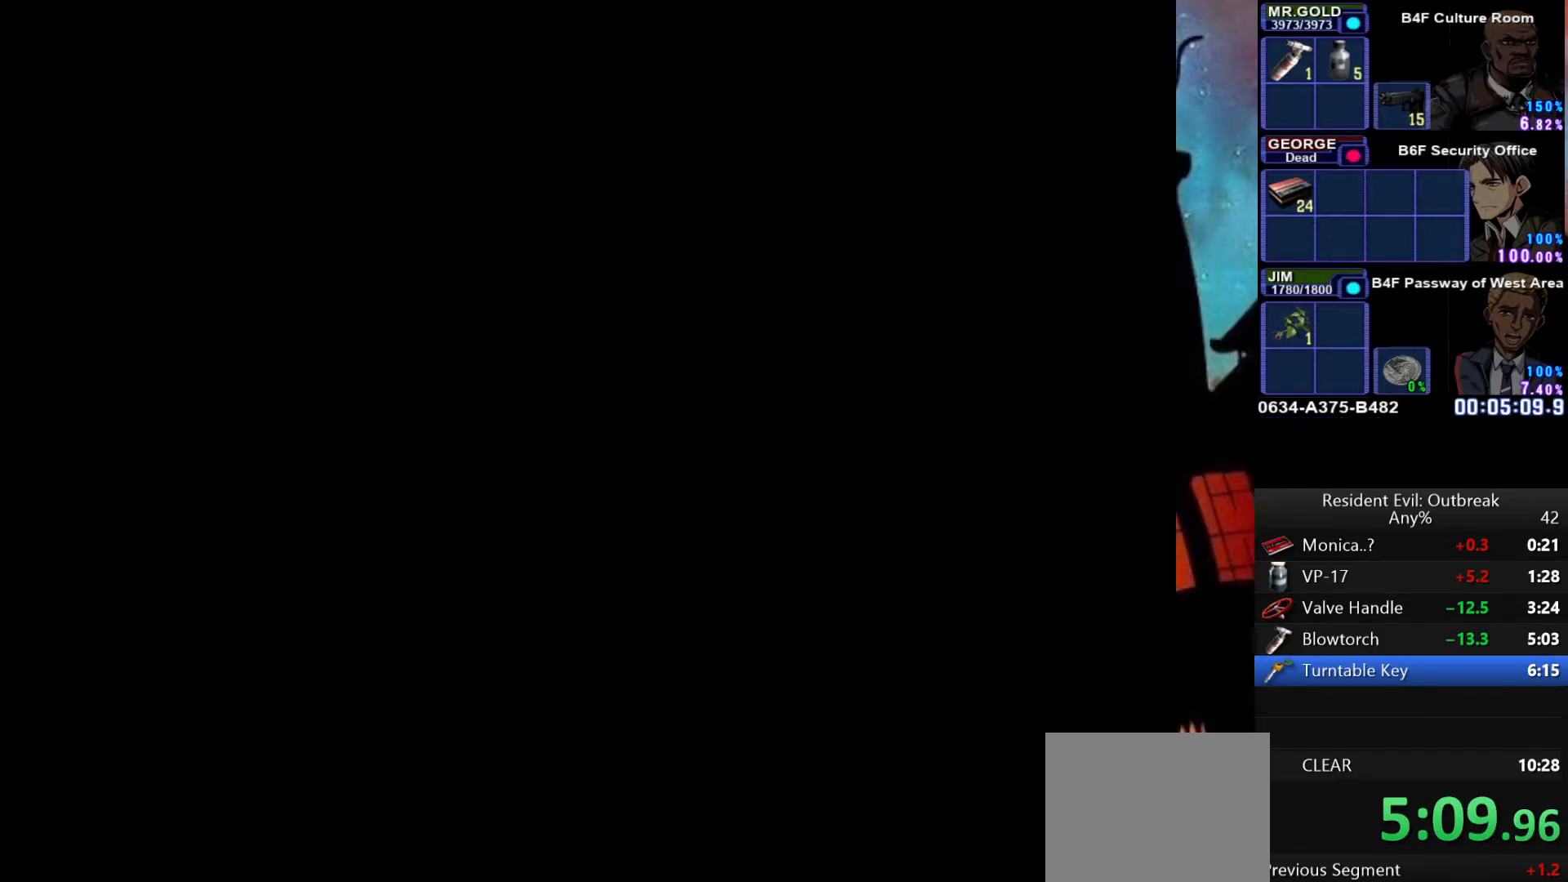
{"buttons": [], "left_stick": "center", "right_stick": "center", "events": []}
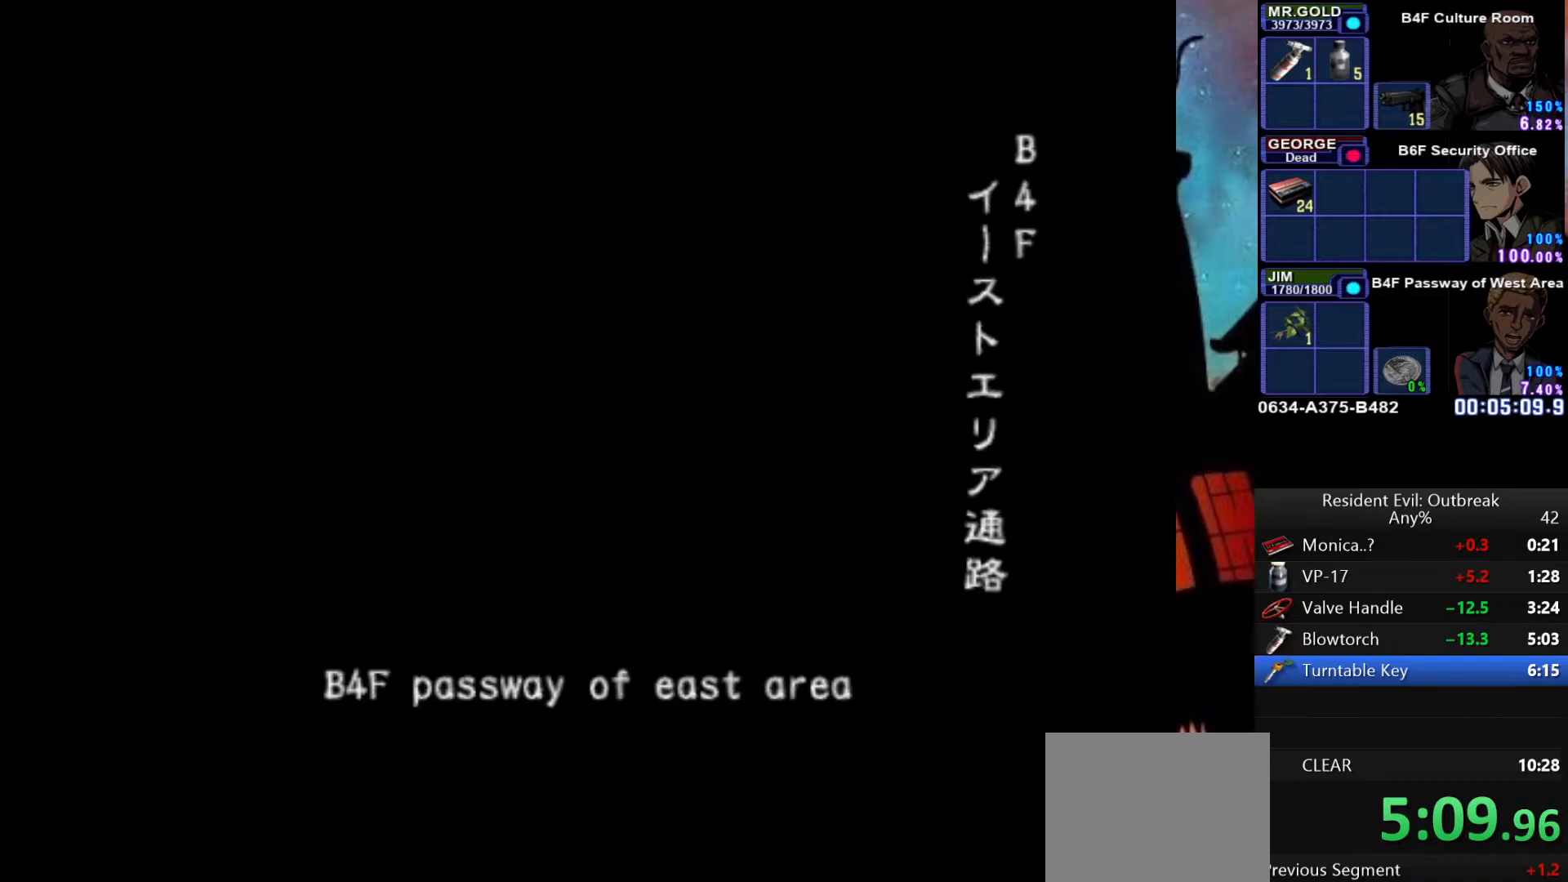
{"buttons": [], "left_stick": "center", "right_stick": "center", "events": []}
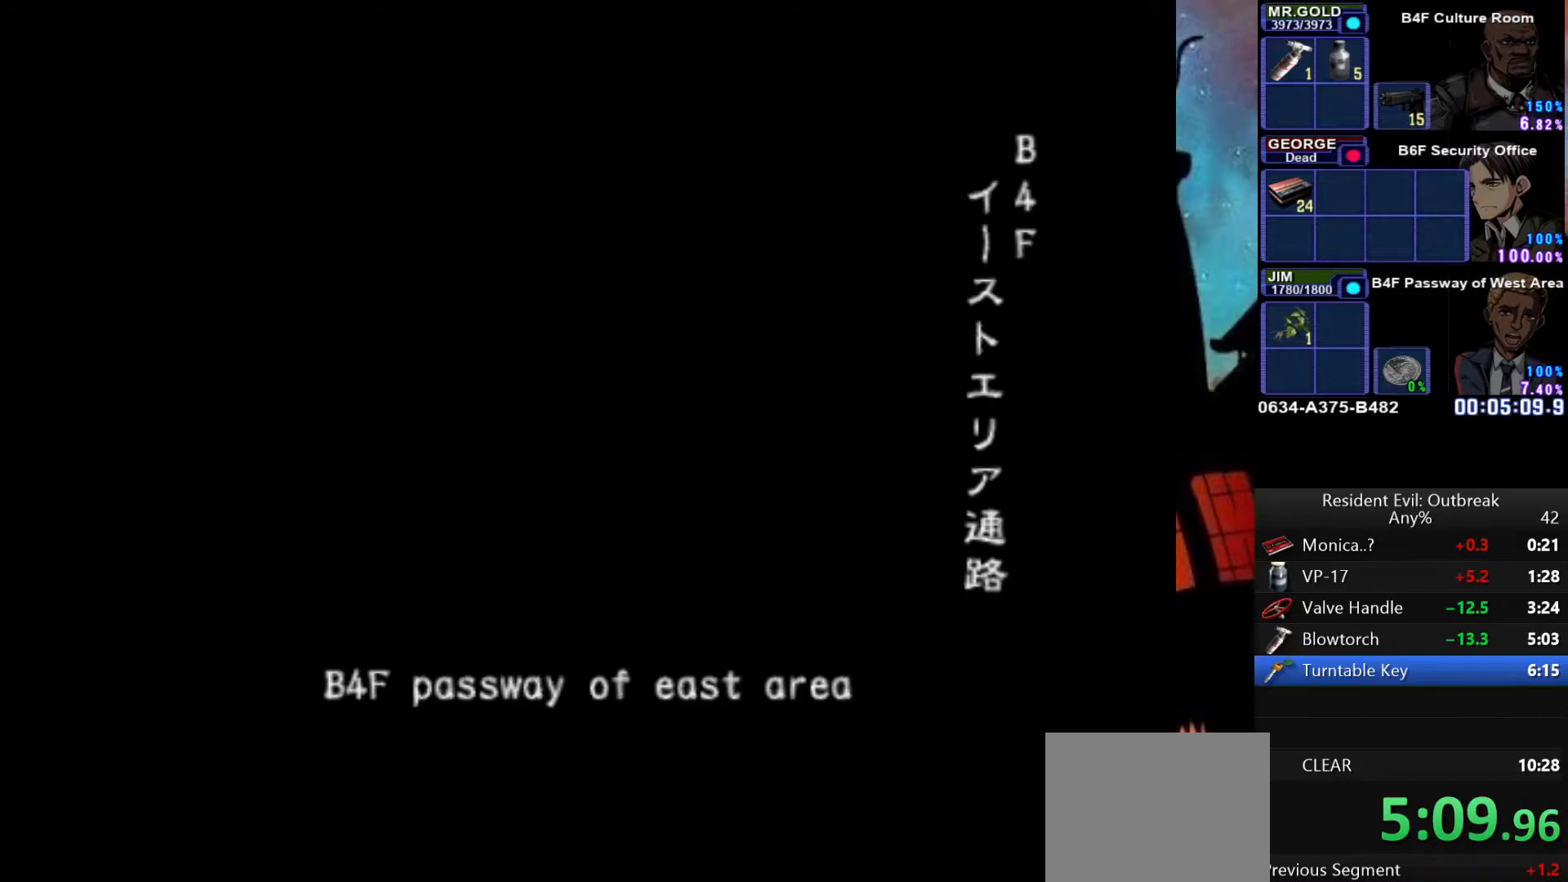
{"buttons": [], "left_stick": "center", "right_stick": "center", "events": []}
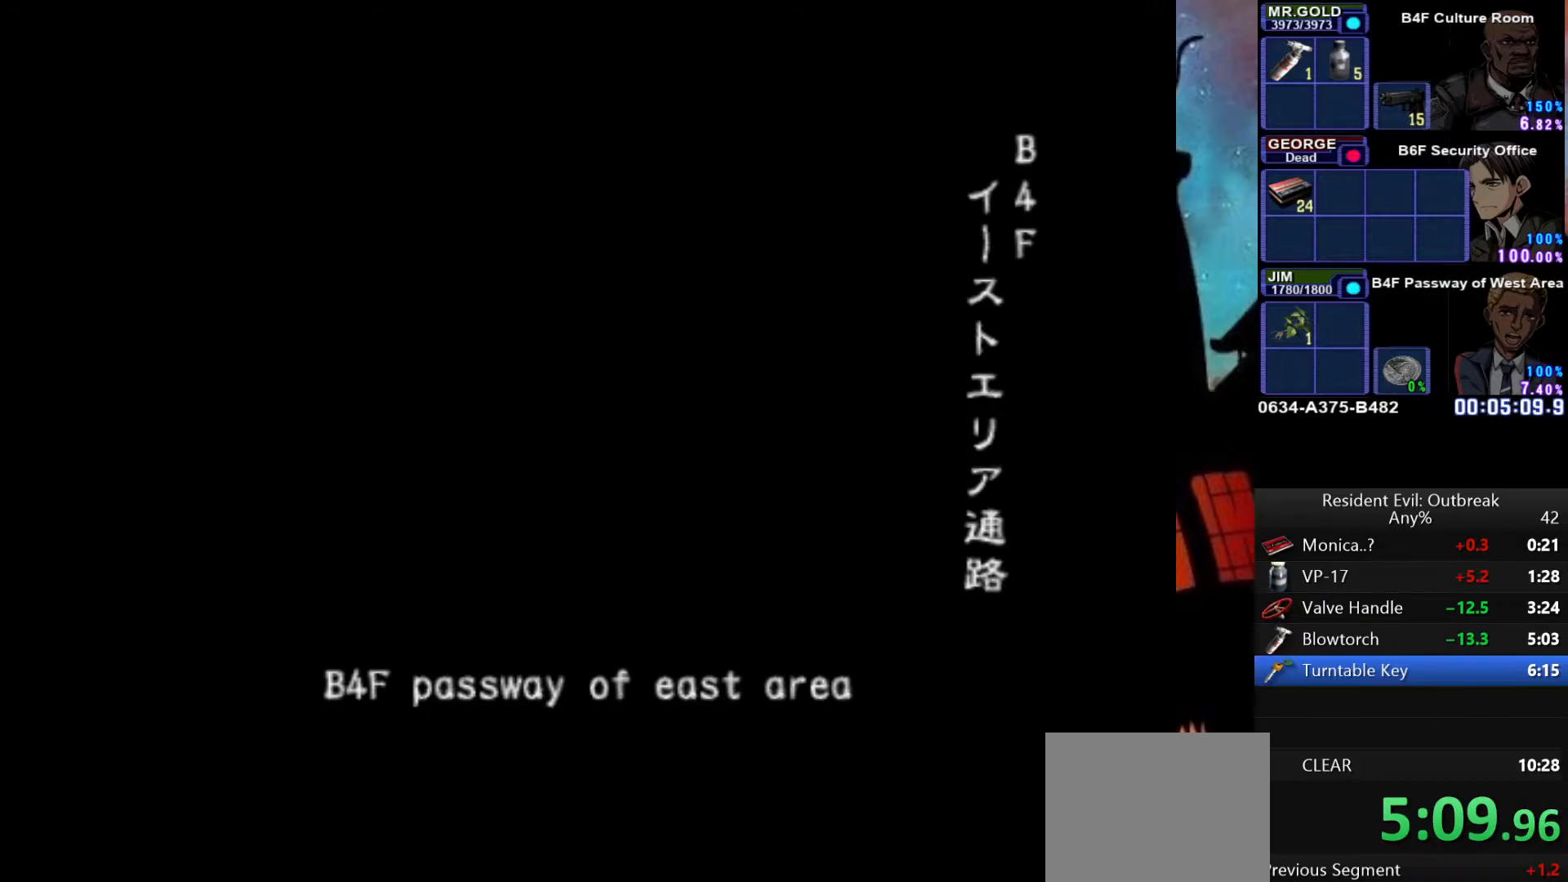
{"buttons": [], "left_stick": "center", "right_stick": "center", "events": []}
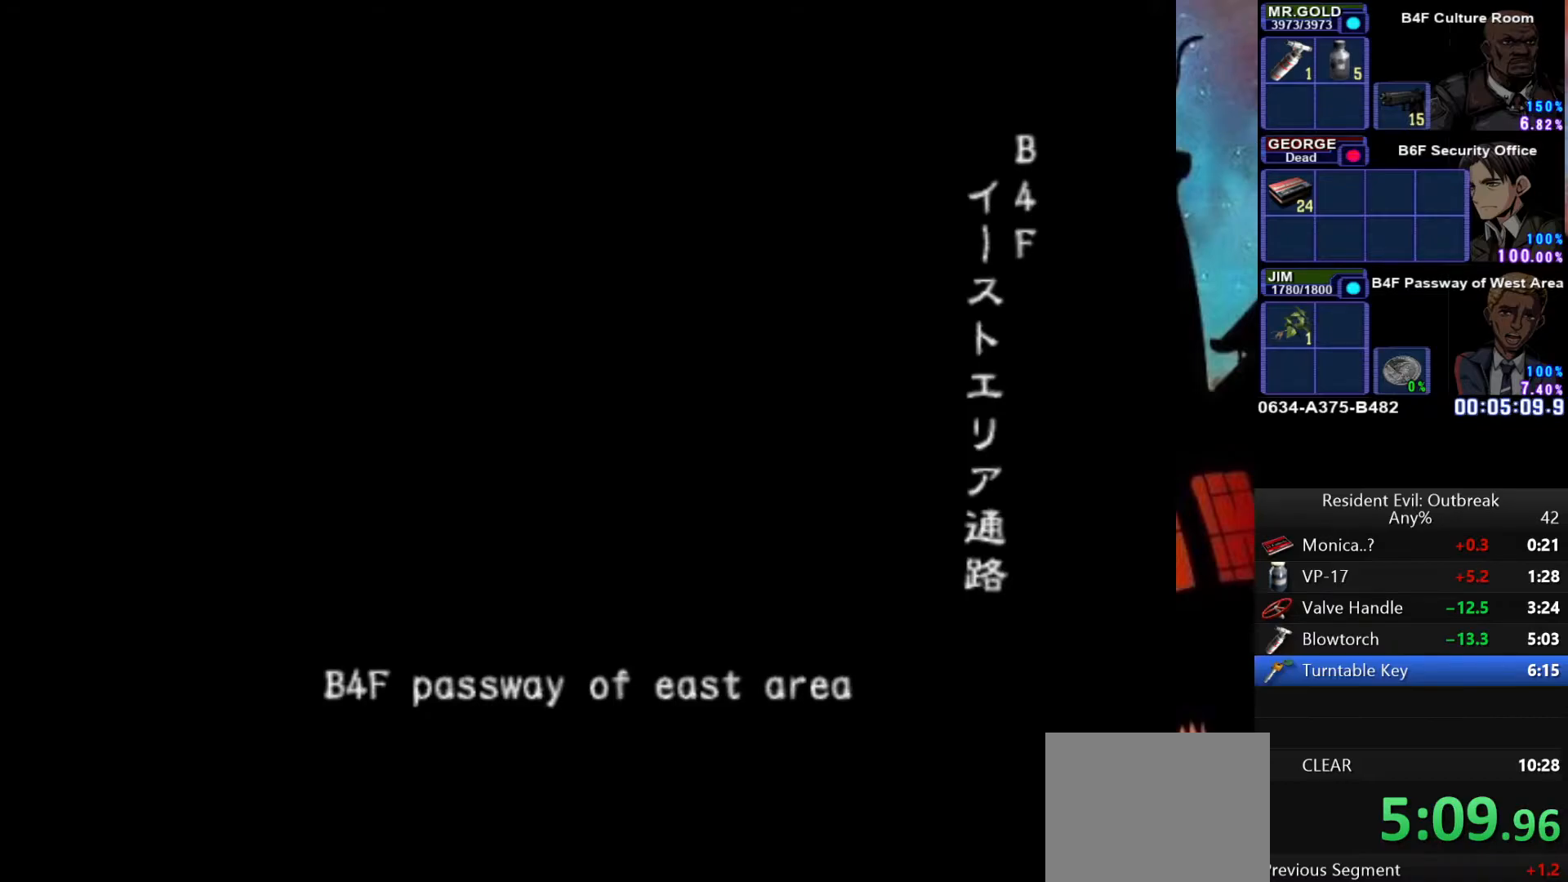
{"buttons": [], "left_stick": "center", "right_stick": "center", "events": []}
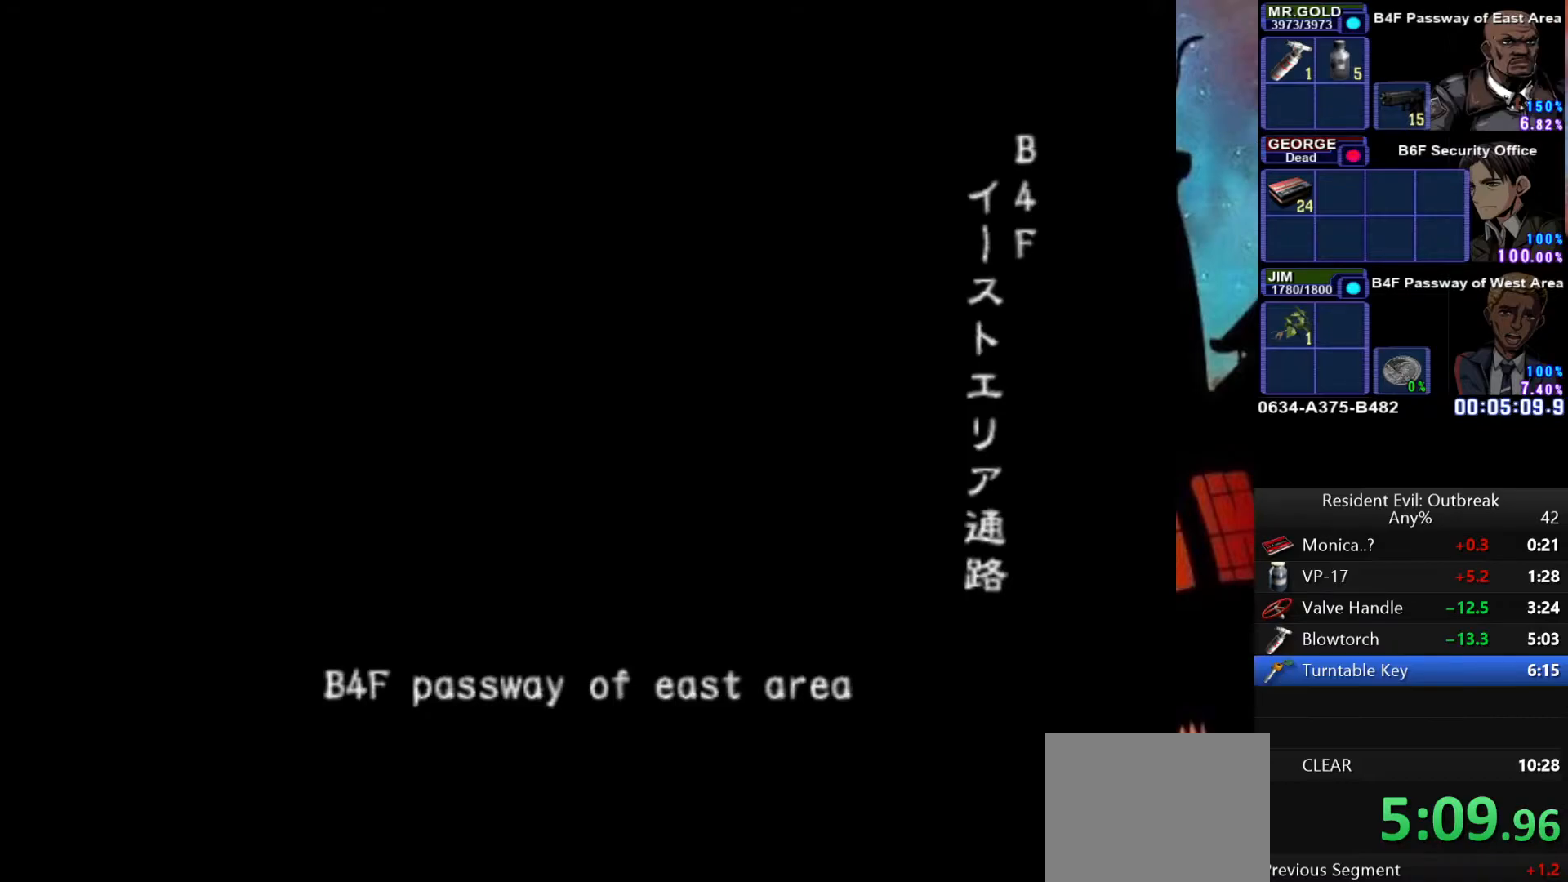
{"buttons": [], "left_stick": "center", "right_stick": "center", "events": []}
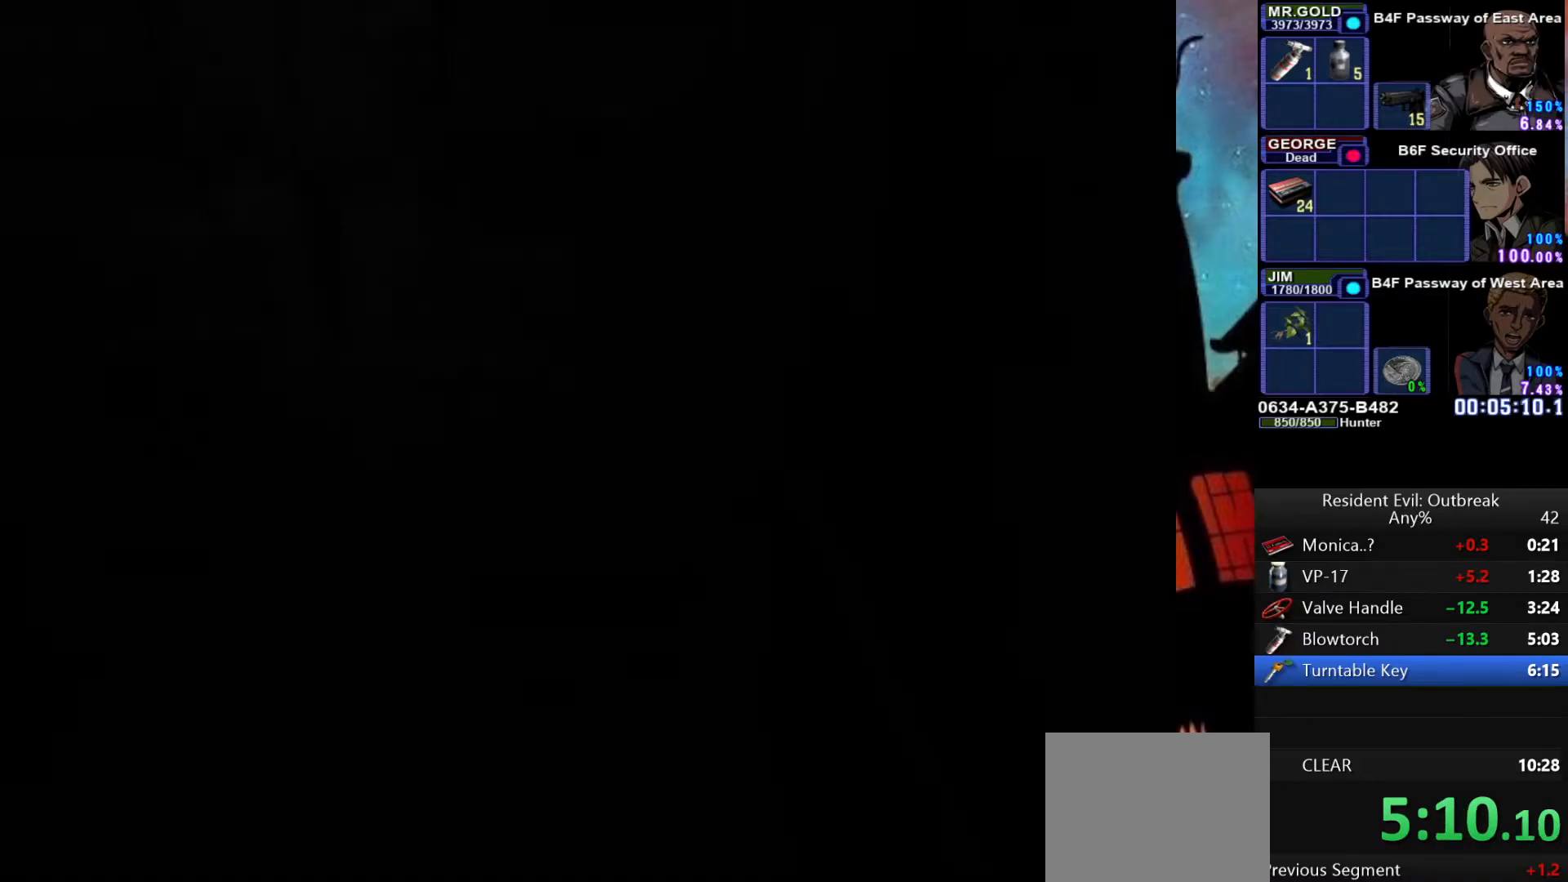
{"buttons": ["CROSS", "DPAD_UP"], "left_stick": "center", "right_stick": "center", "events": [[400, "DPAD_UP", "down"], [467, "CROSS", "down"]]}